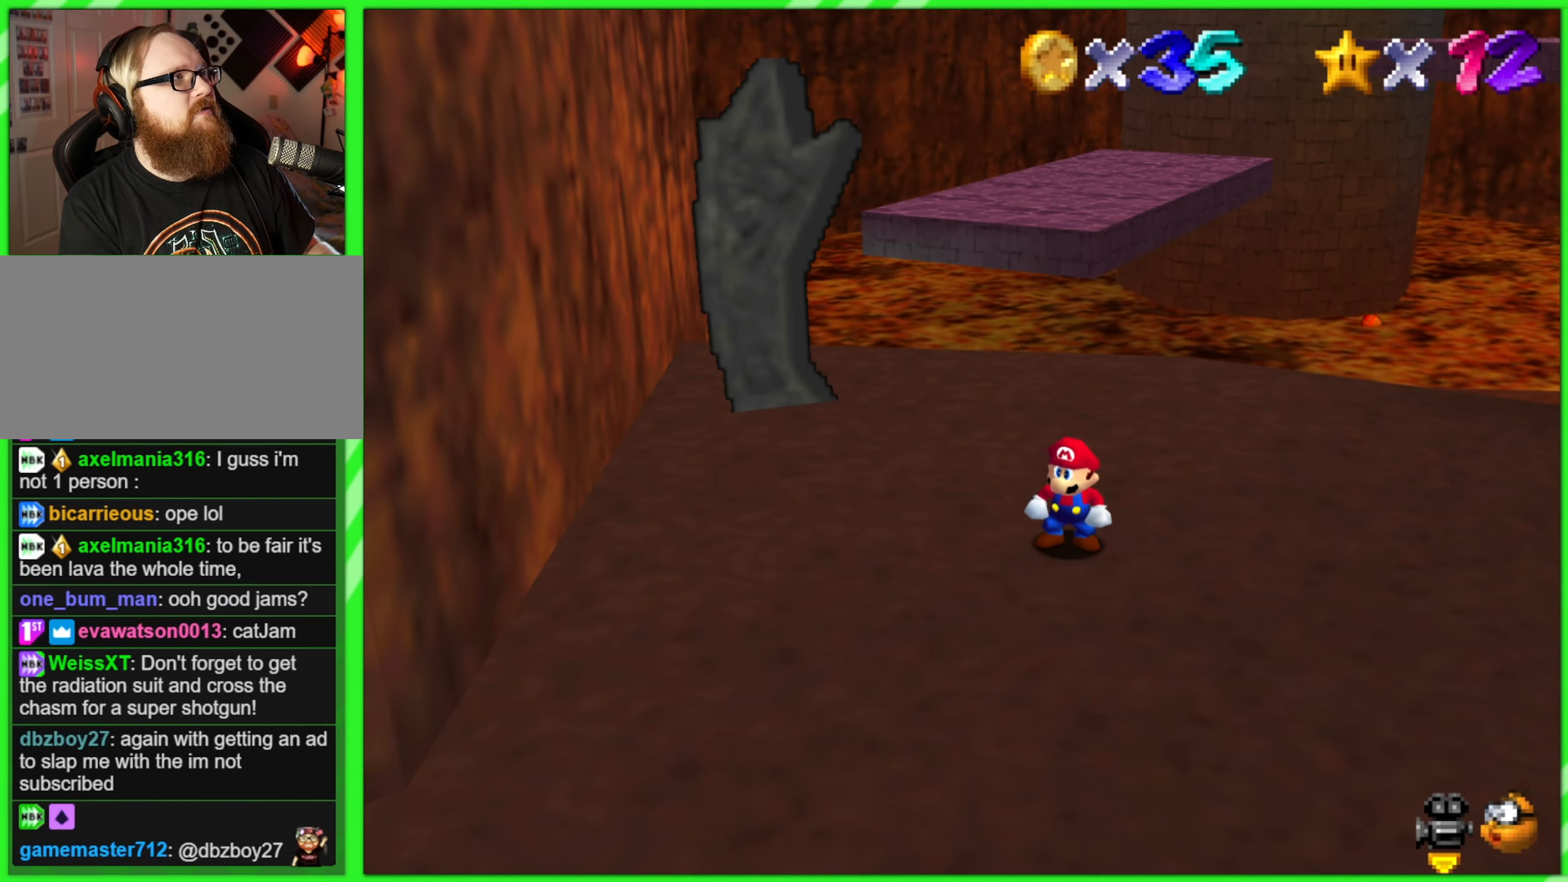
Gameplay with a controller (Nintendo layout); each line is a JSON object with the inputs held at the frame after it. "events" lists button and stick changes between this image and that frame as [ms after this image, input, new state], when the widget could be followed in between. Not read: L1 L3 R3 X Y.
{"buttons": [], "left_stick": "center", "events": []}
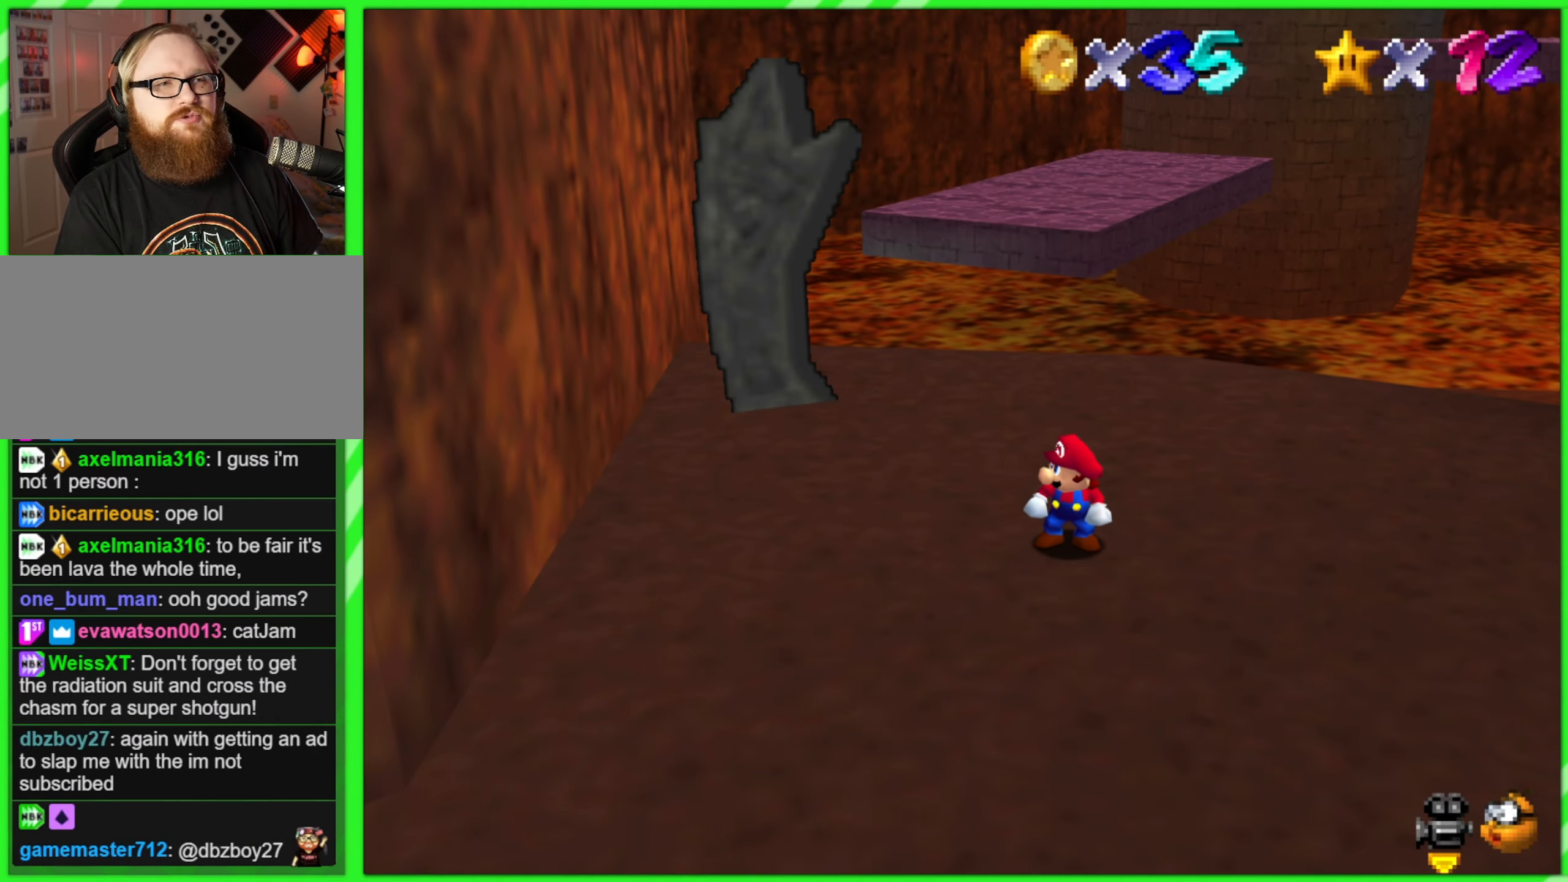
{"buttons": [], "left_stick": "center", "events": [[150, "START", "down"], [217, "START", "up"]]}
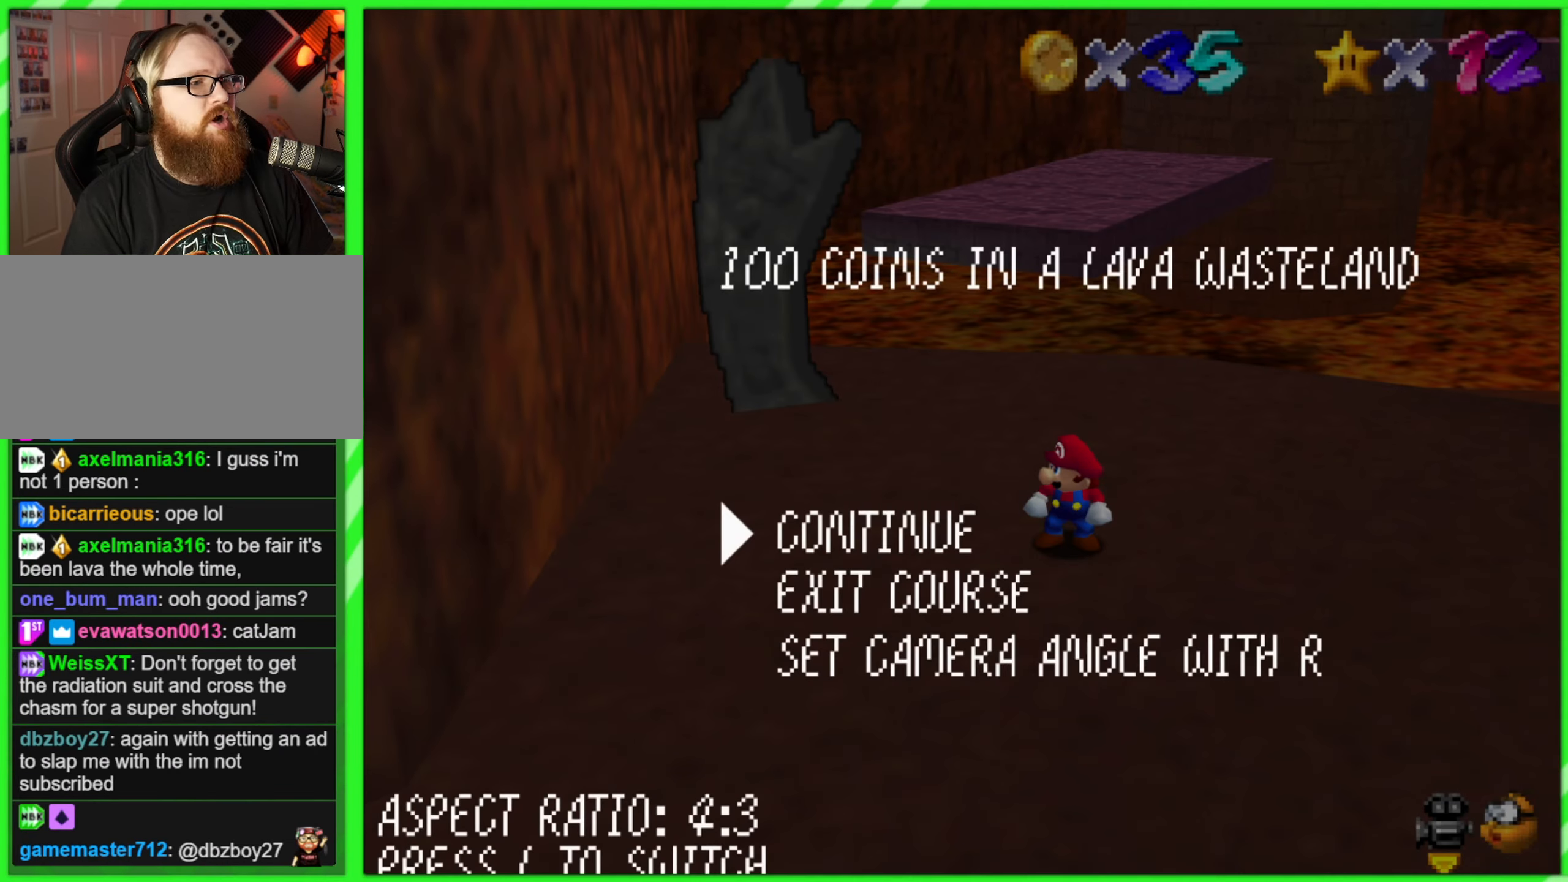
{"buttons": [], "left_stick": "center", "events": [[100, "START", "down"], [217, "START", "up"]]}
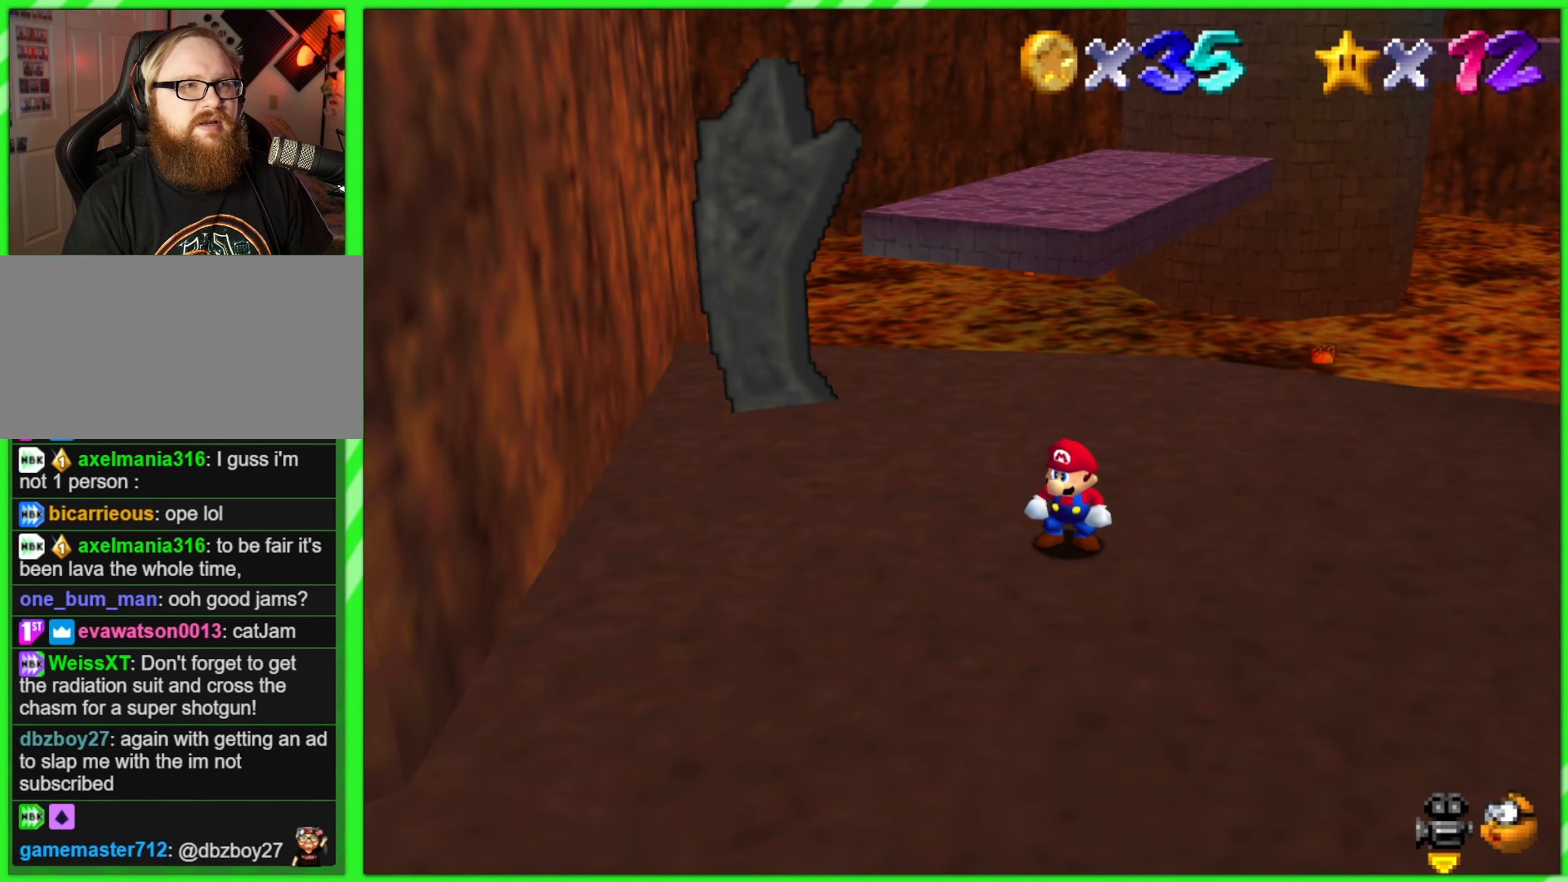
{"buttons": [], "left_stick": "up", "events": [[250, "left_stick", "up-left"], [383, "left_stick", "up"]]}
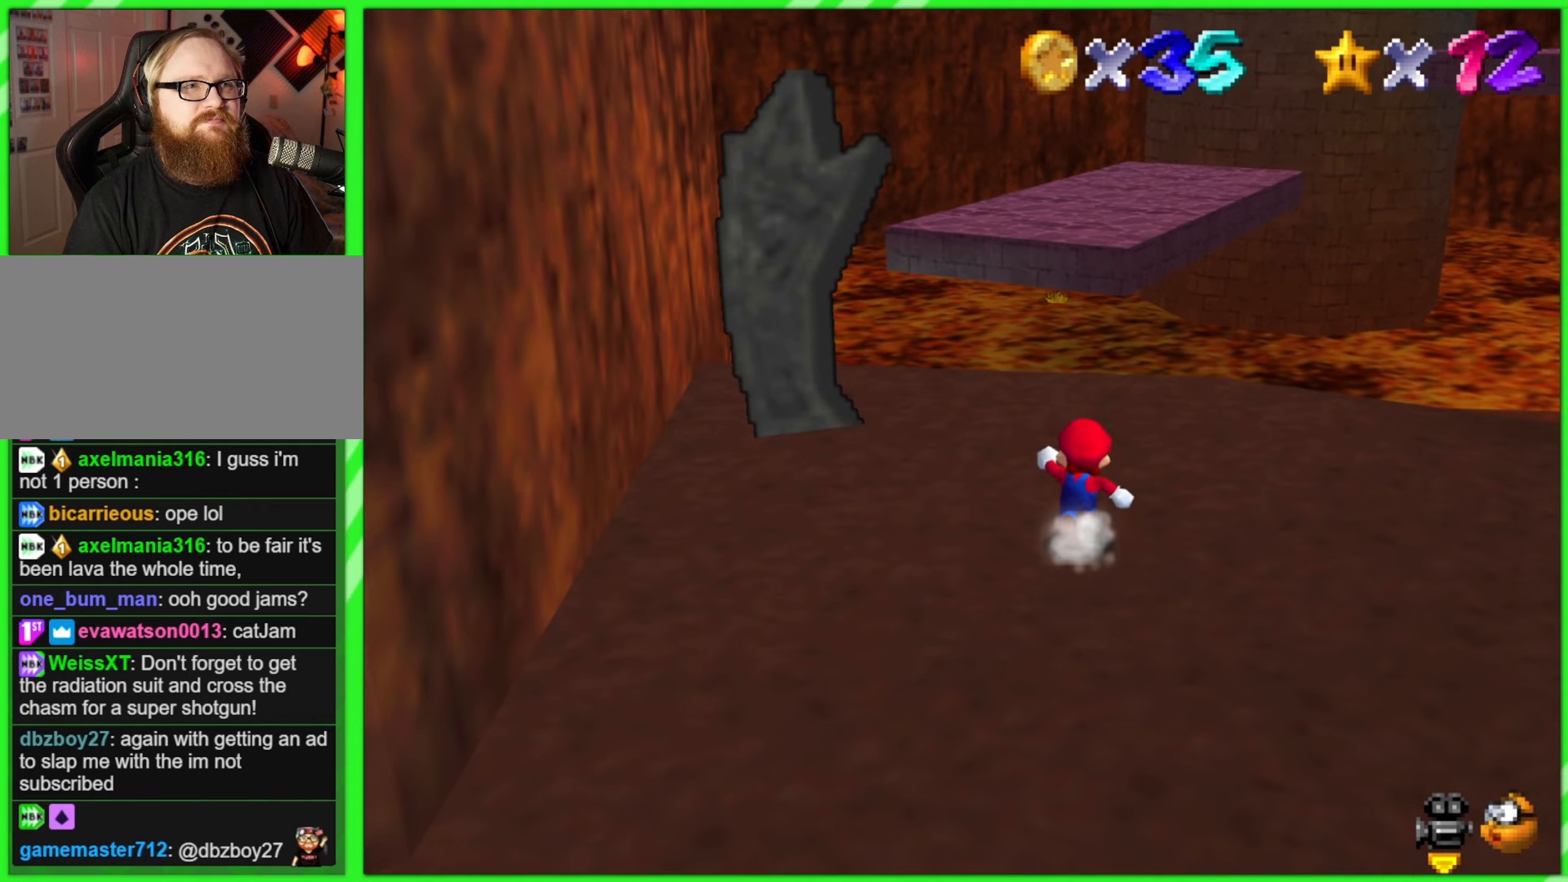
{"buttons": [], "left_stick": "up", "events": []}
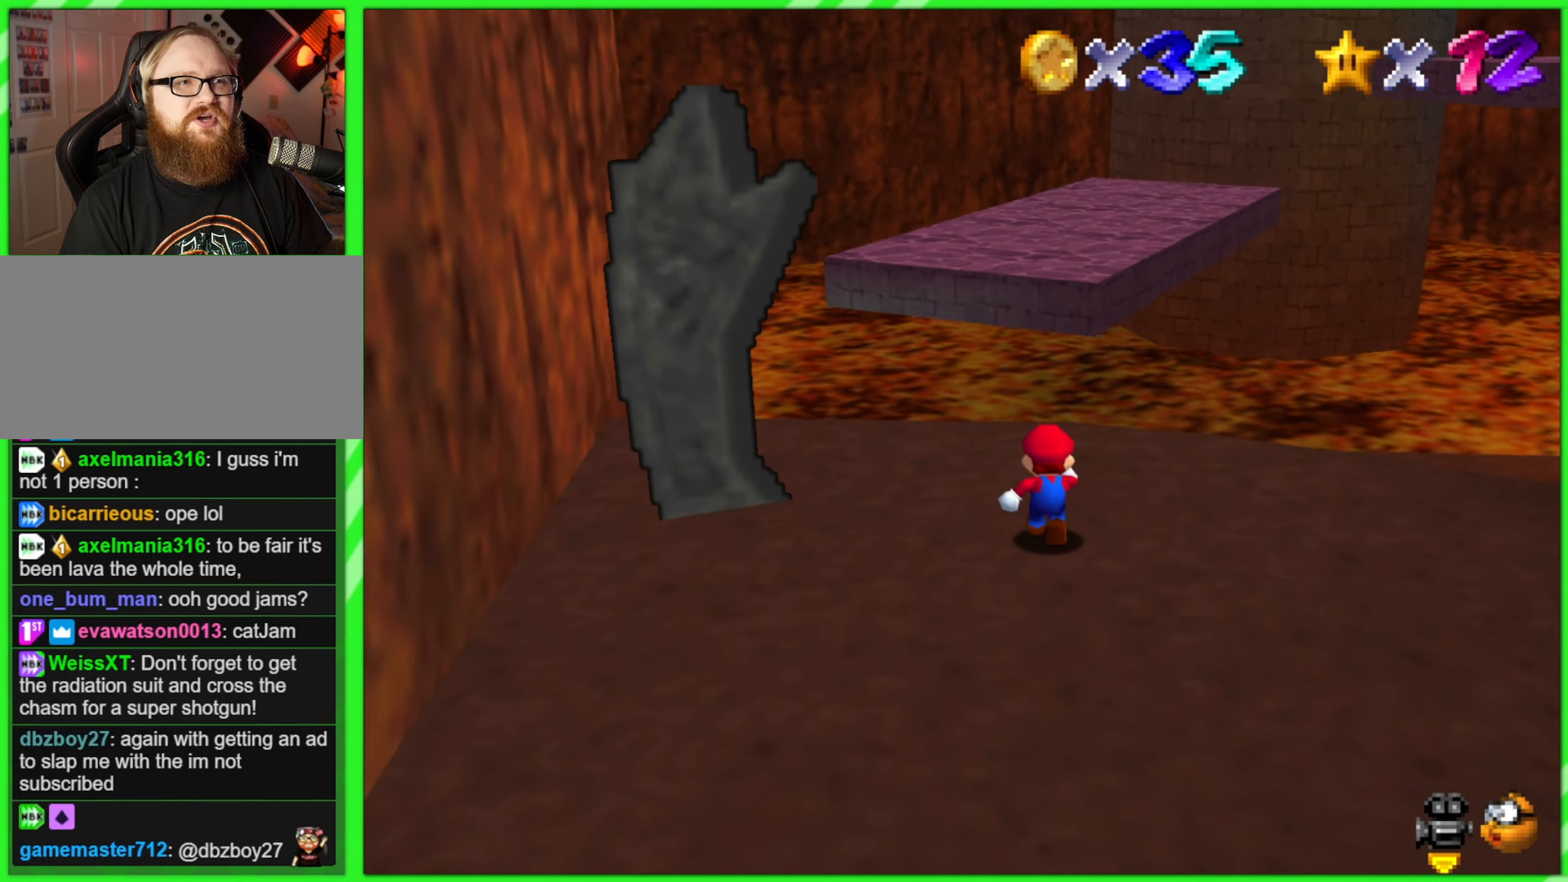
{"buttons": ["A"], "left_stick": "up", "events": [[267, "A", "down"]]}
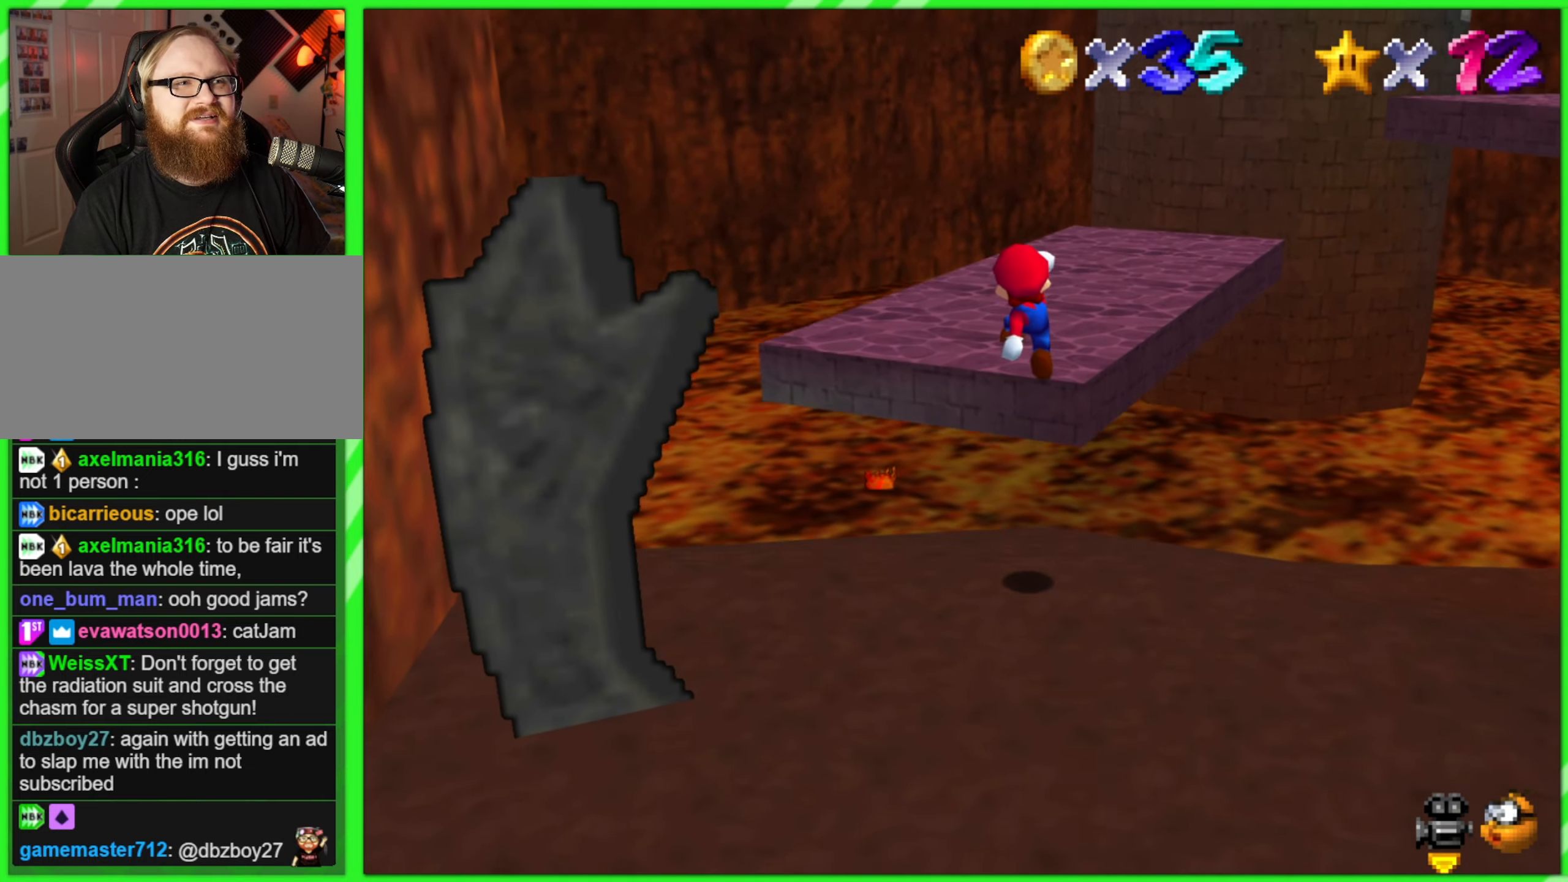
{"buttons": [], "left_stick": "up", "events": [[217, "A", "up"], [334, "C_LEFT", "down"], [450, "C_LEFT", "up"]]}
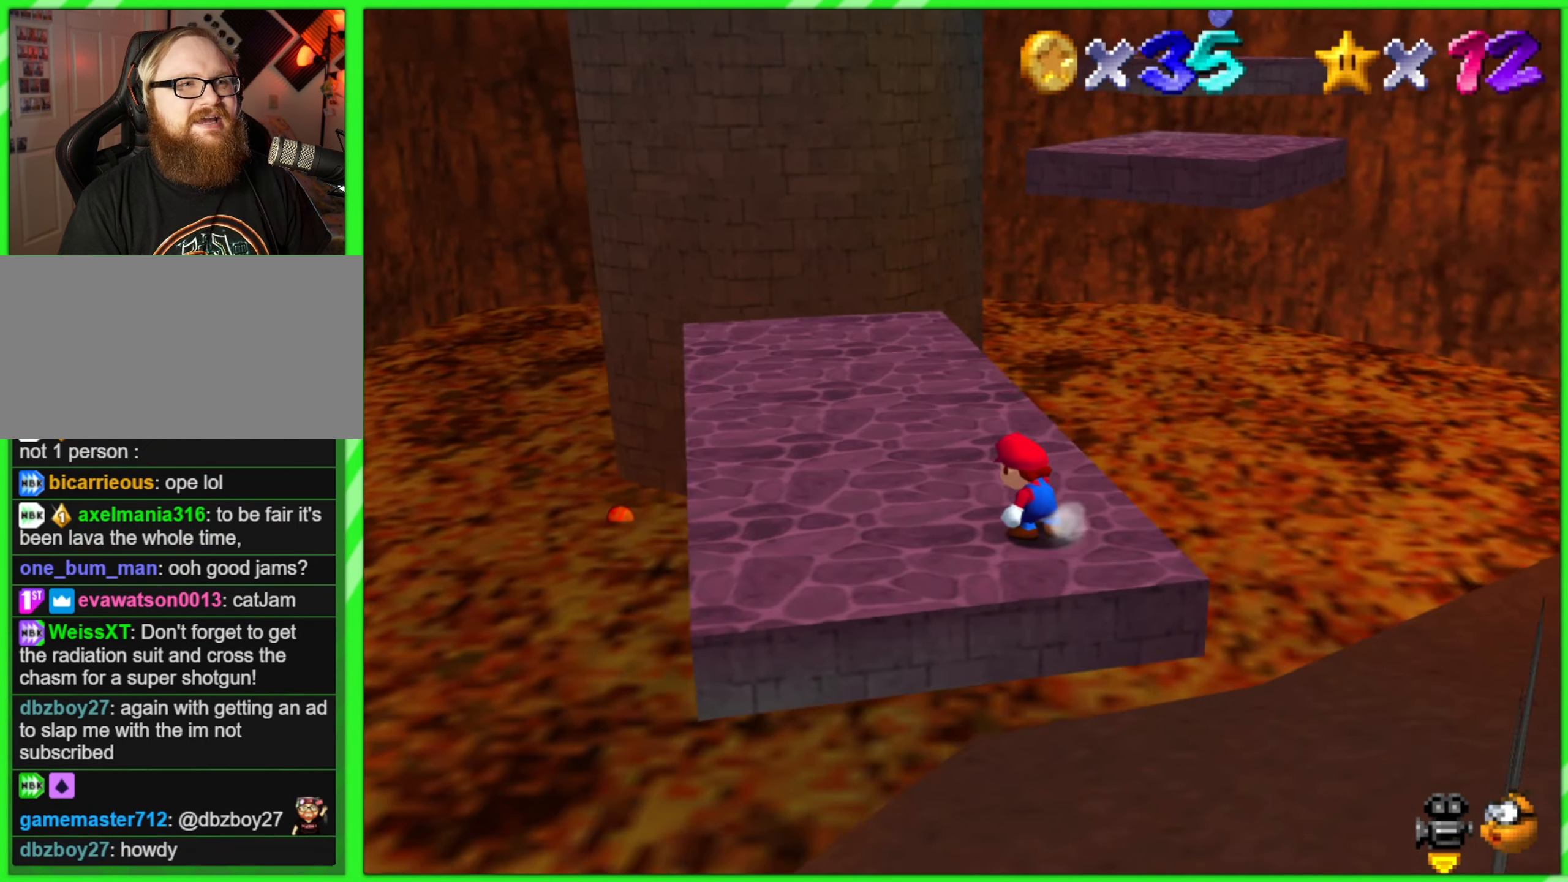
{"buttons": [], "left_stick": "center", "events": [[34, "left_stick", "up-left"], [134, "C_LEFT", "down"], [200, "C_LEFT", "up"], [250, "left_stick", "center"]]}
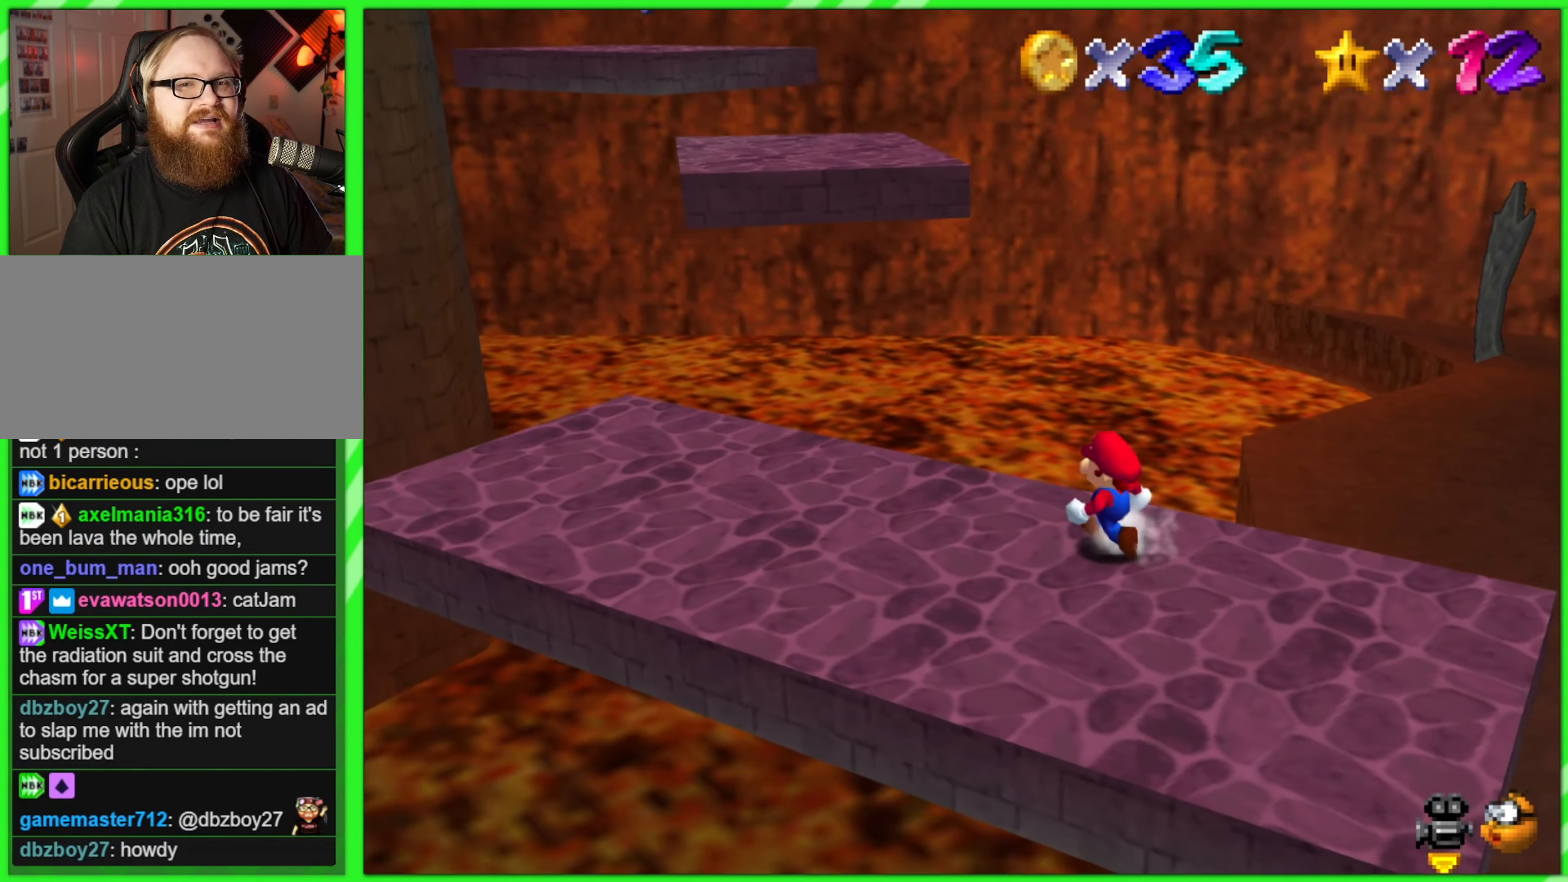
{"buttons": [], "left_stick": "left", "events": [[50, "left_stick", "left"], [184, "C_DOWN", "down"], [284, "C_DOWN", "up"]]}
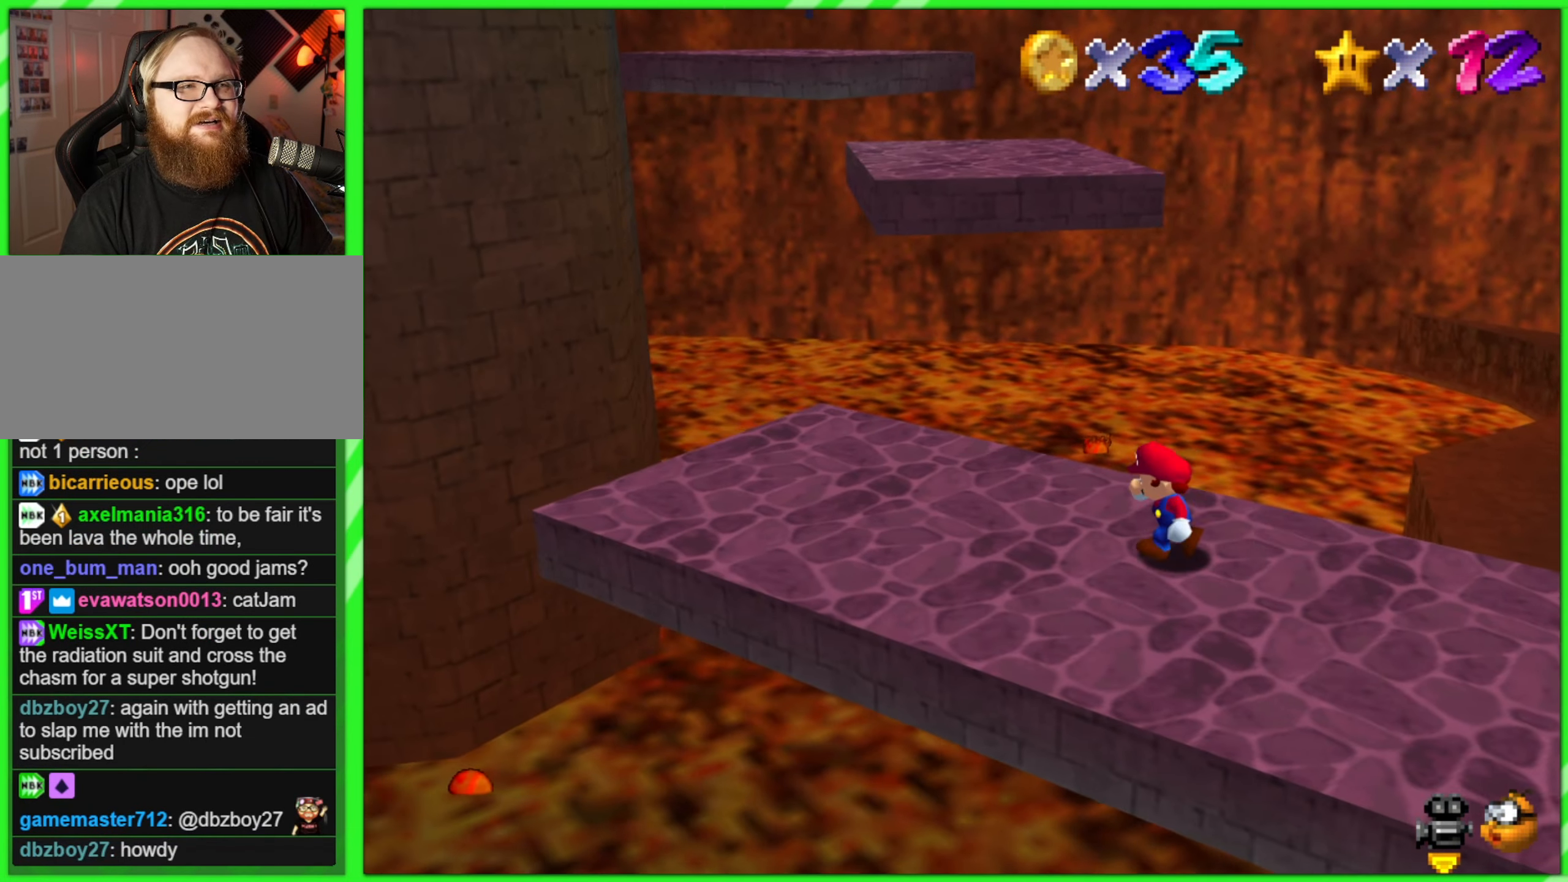
{"buttons": [], "left_stick": "center", "events": [[417, "left_stick", "center"]]}
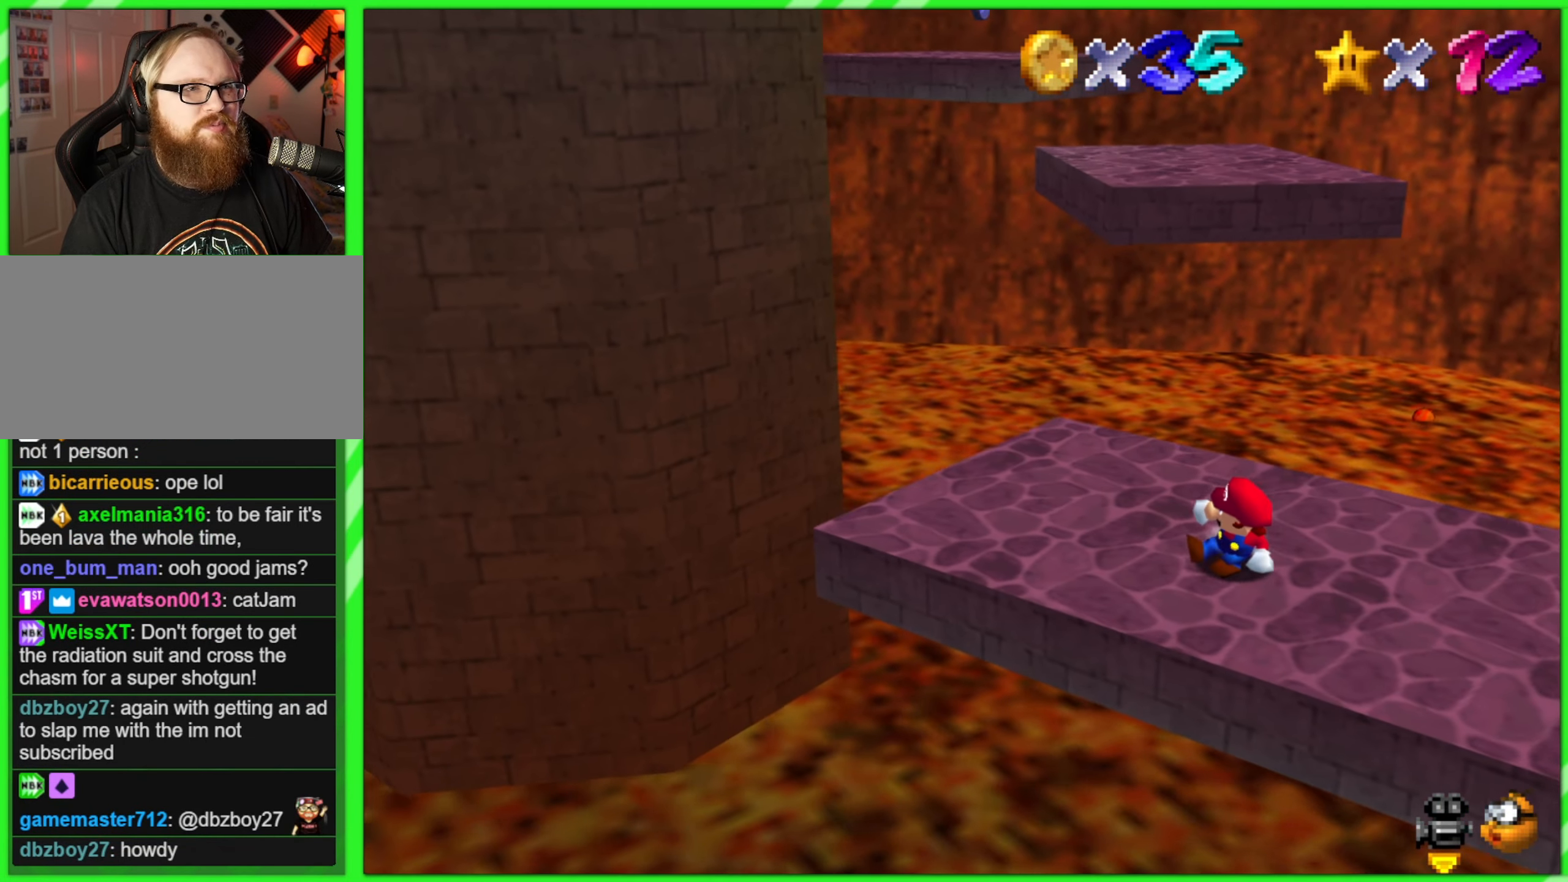
{"buttons": [], "left_stick": "down", "events": [[300, "left_stick", "down"]]}
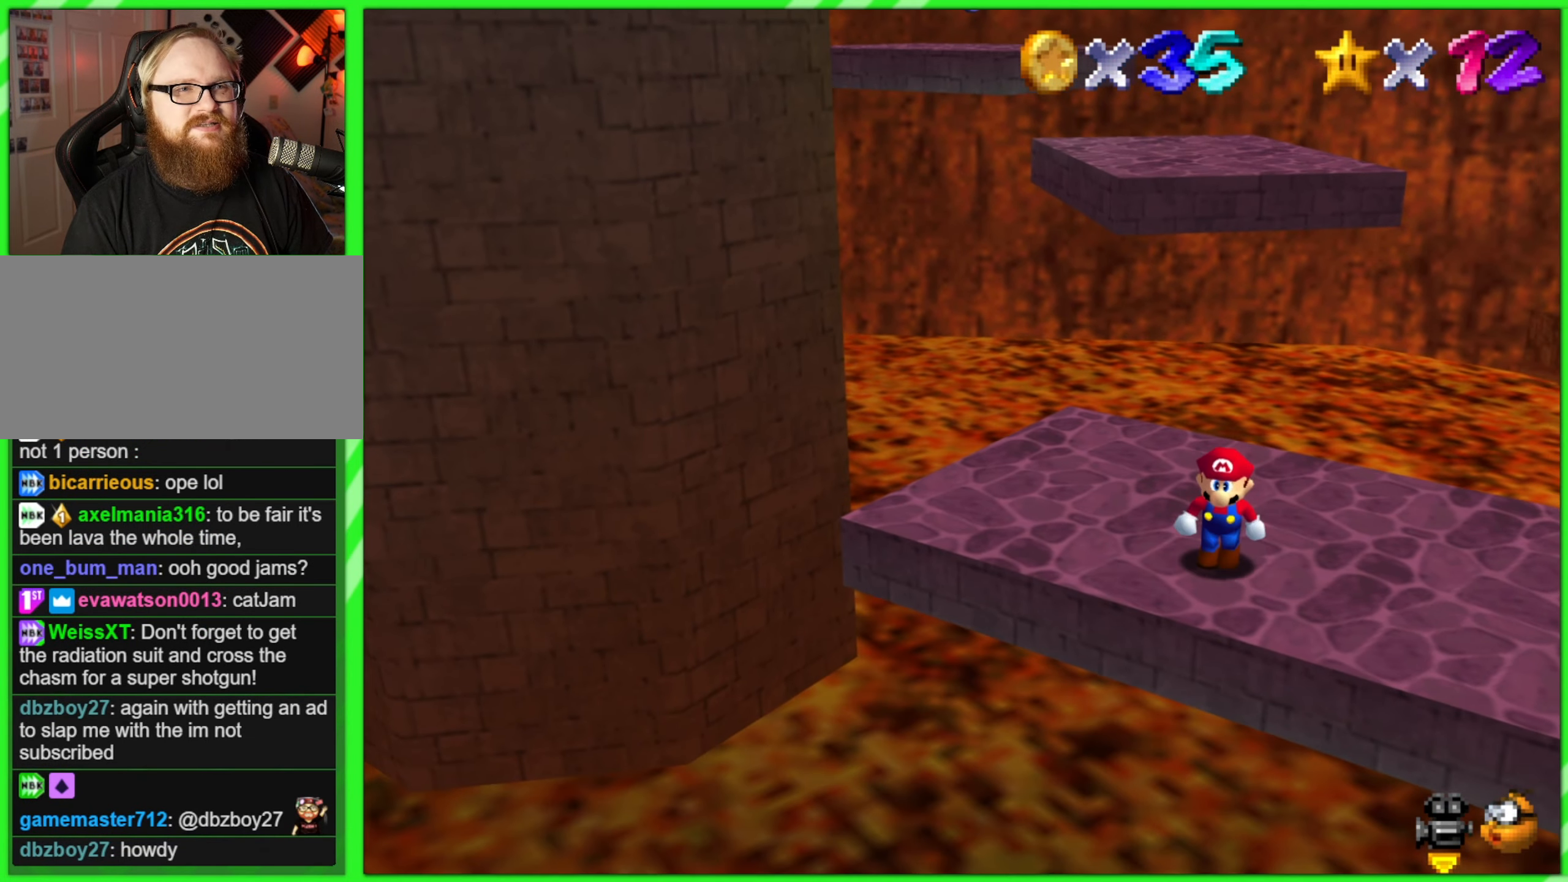
{"buttons": [], "left_stick": "center", "events": [[200, "left_stick", "center"]]}
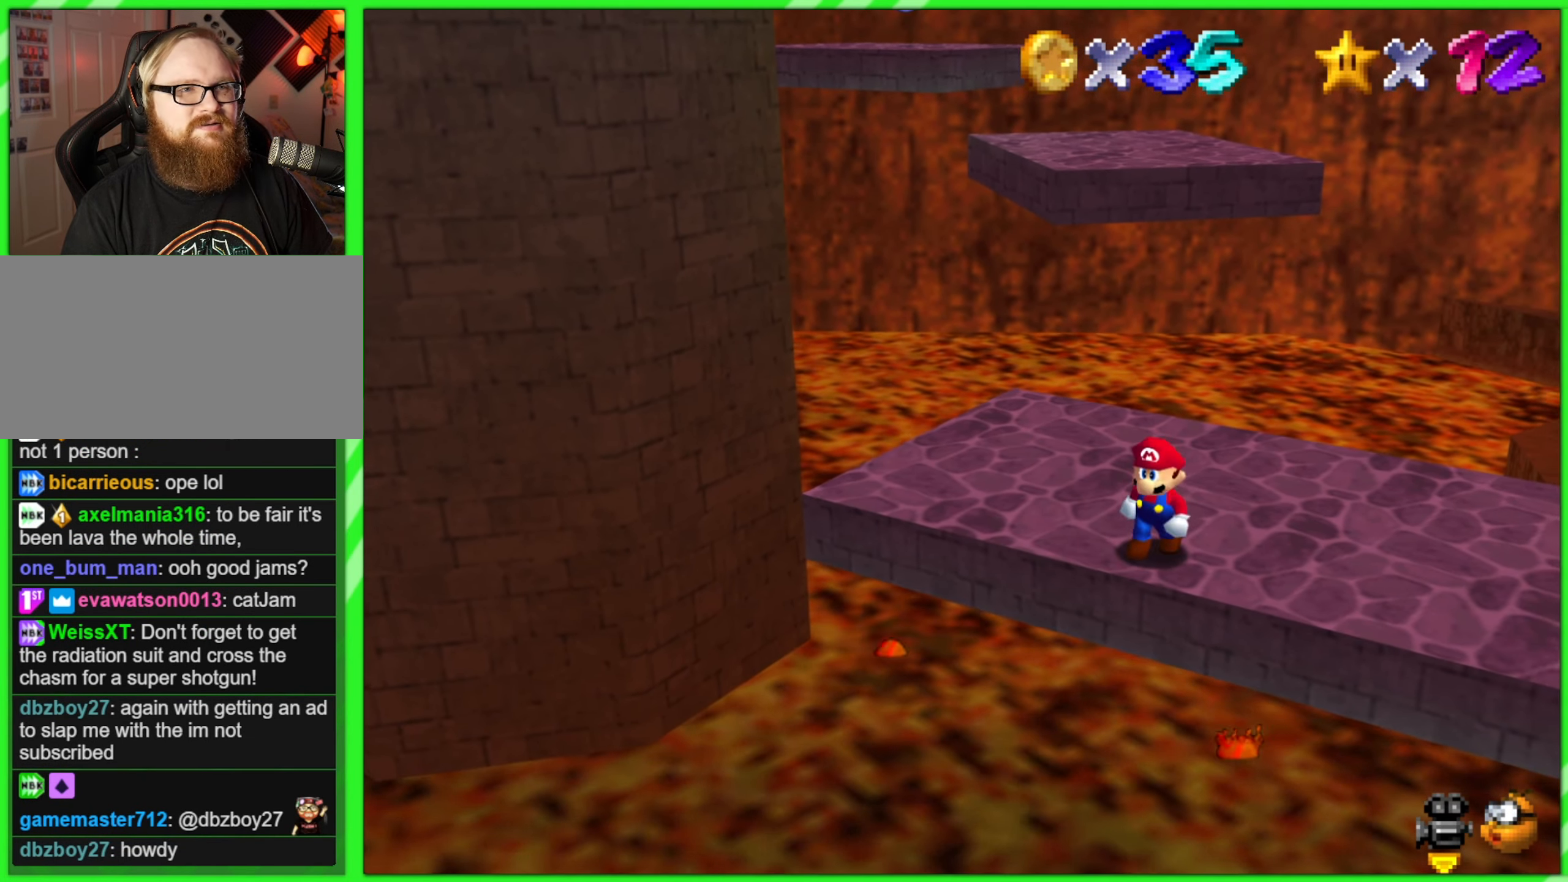
{"buttons": [], "left_stick": "up", "events": [[67, "left_stick", "up"], [117, "left_stick", "center"], [450, "left_stick", "up"]]}
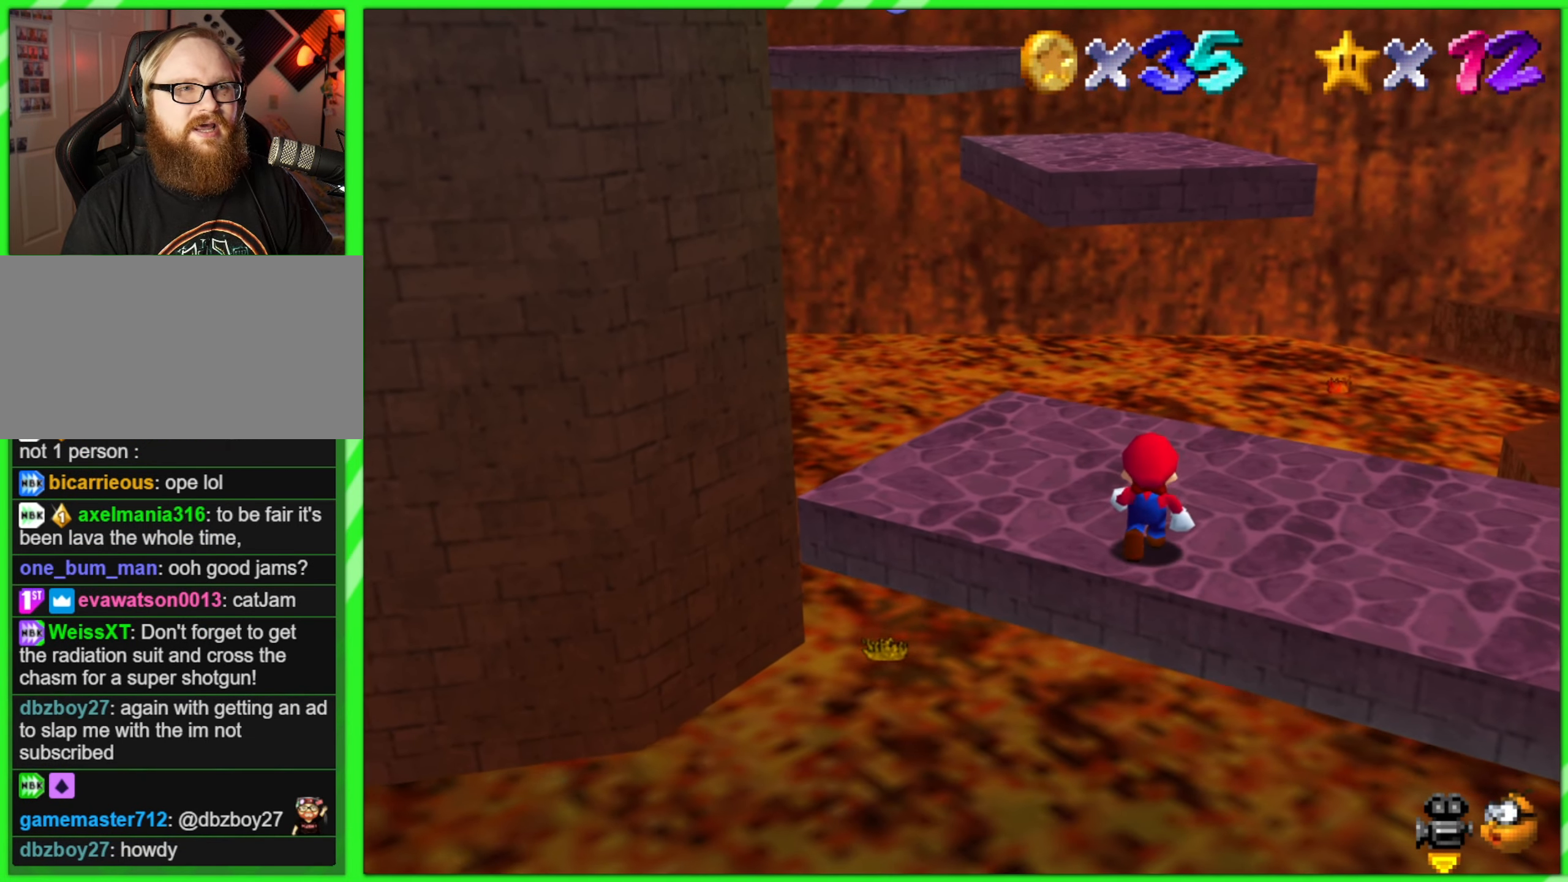
{"buttons": [], "left_stick": "up-left", "events": [[50, "left_stick", "center"], [317, "A", "down"], [350, "left_stick", "up-left"], [400, "A", "up"]]}
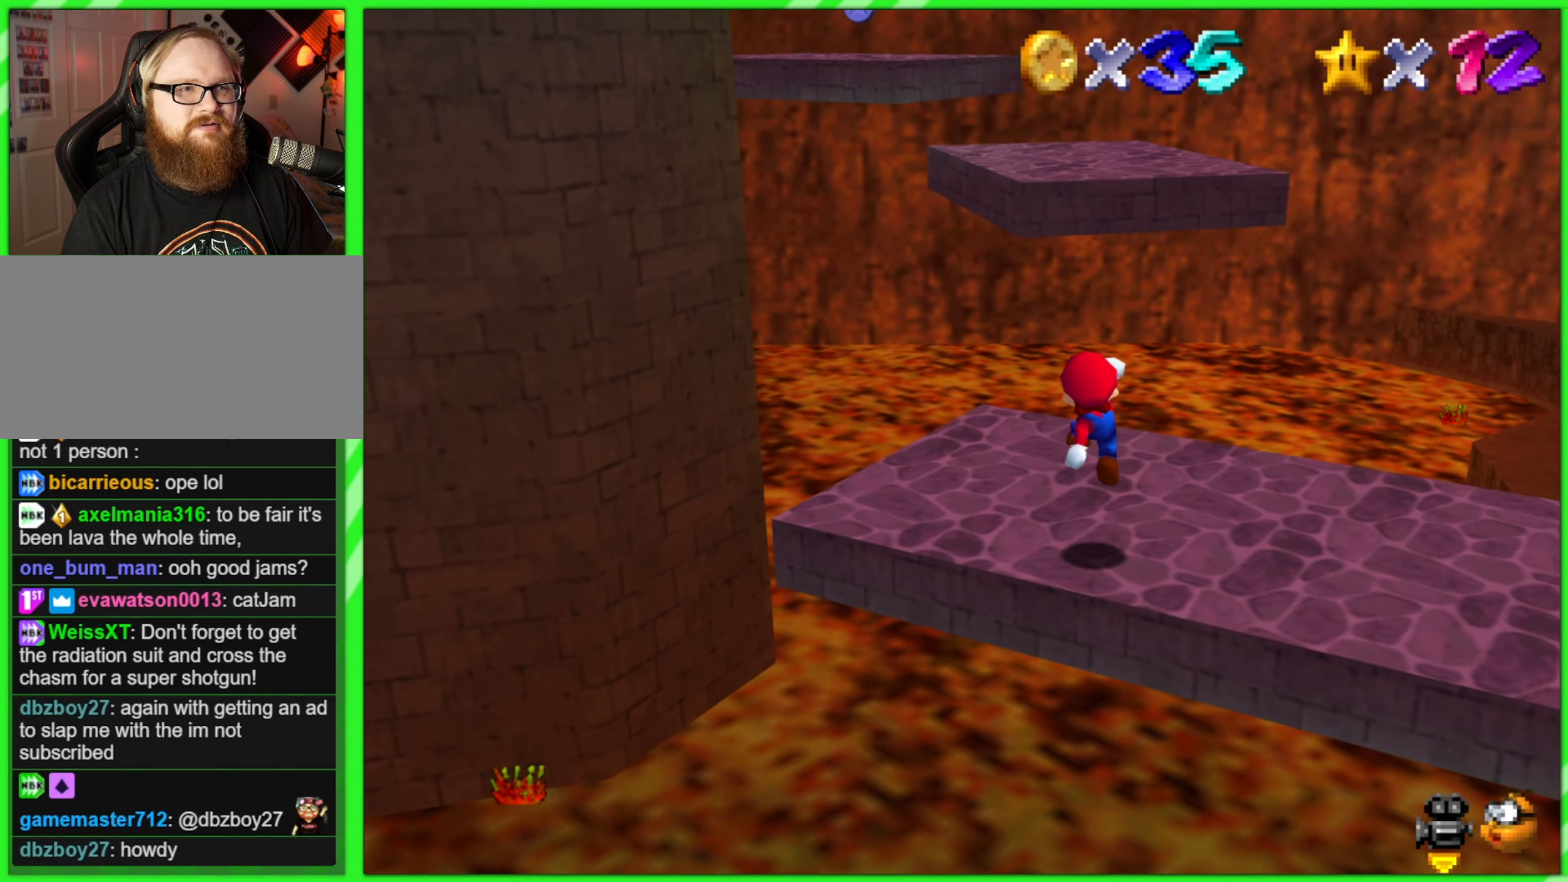
{"buttons": [], "left_stick": "up", "events": [[316, "A", "down"], [350, "left_stick", "up"], [416, "A", "up"]]}
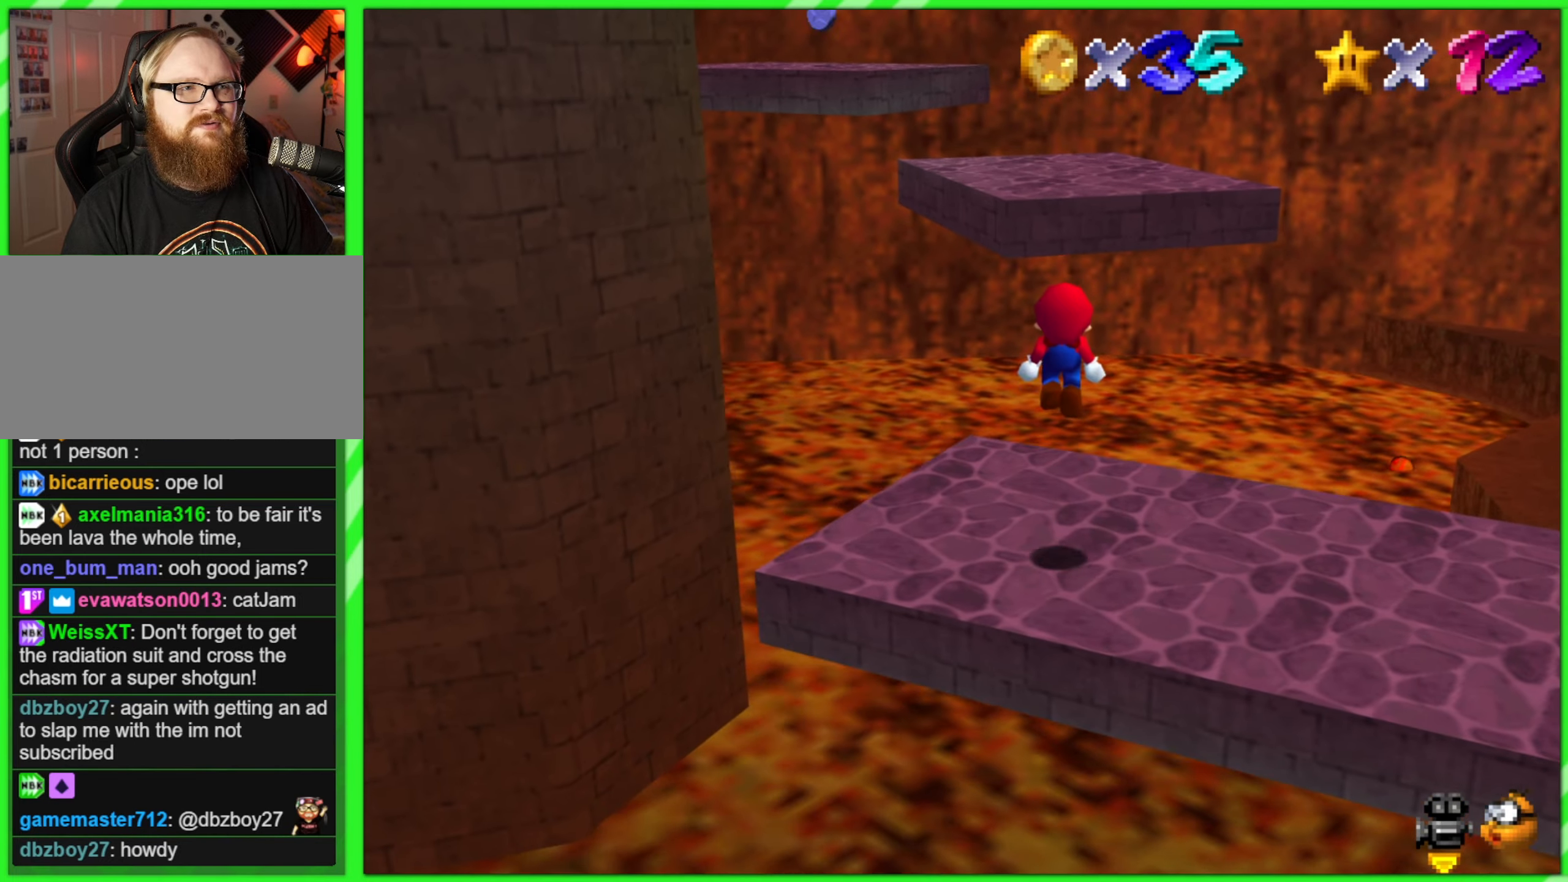
{"buttons": ["A"], "left_stick": "up", "events": [[450, "A", "down"]]}
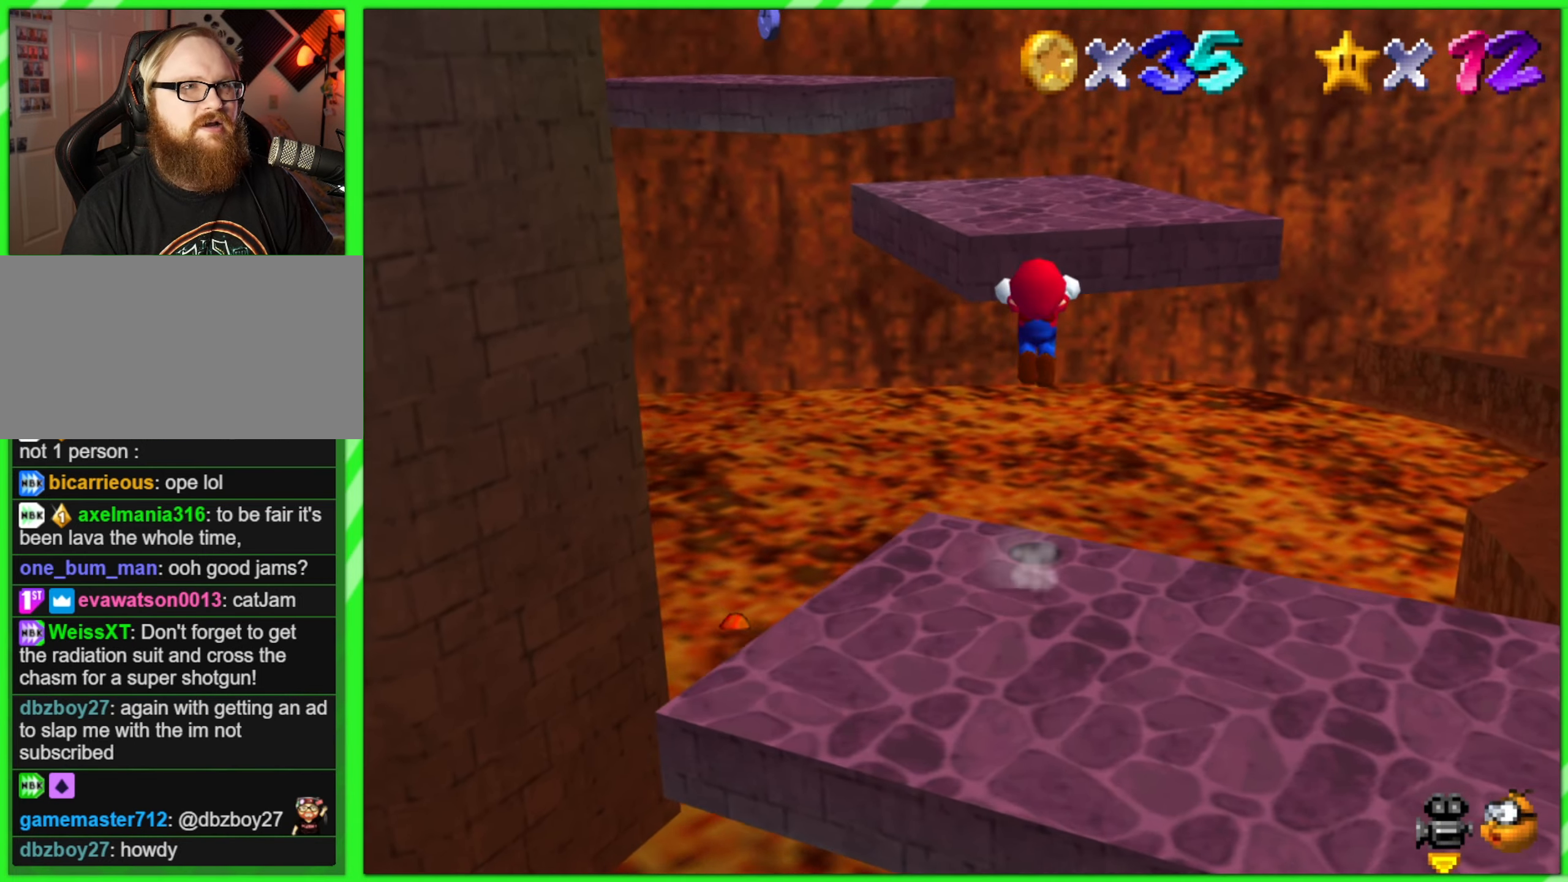
{"buttons": [], "left_stick": "up", "events": [[400, "A", "up"]]}
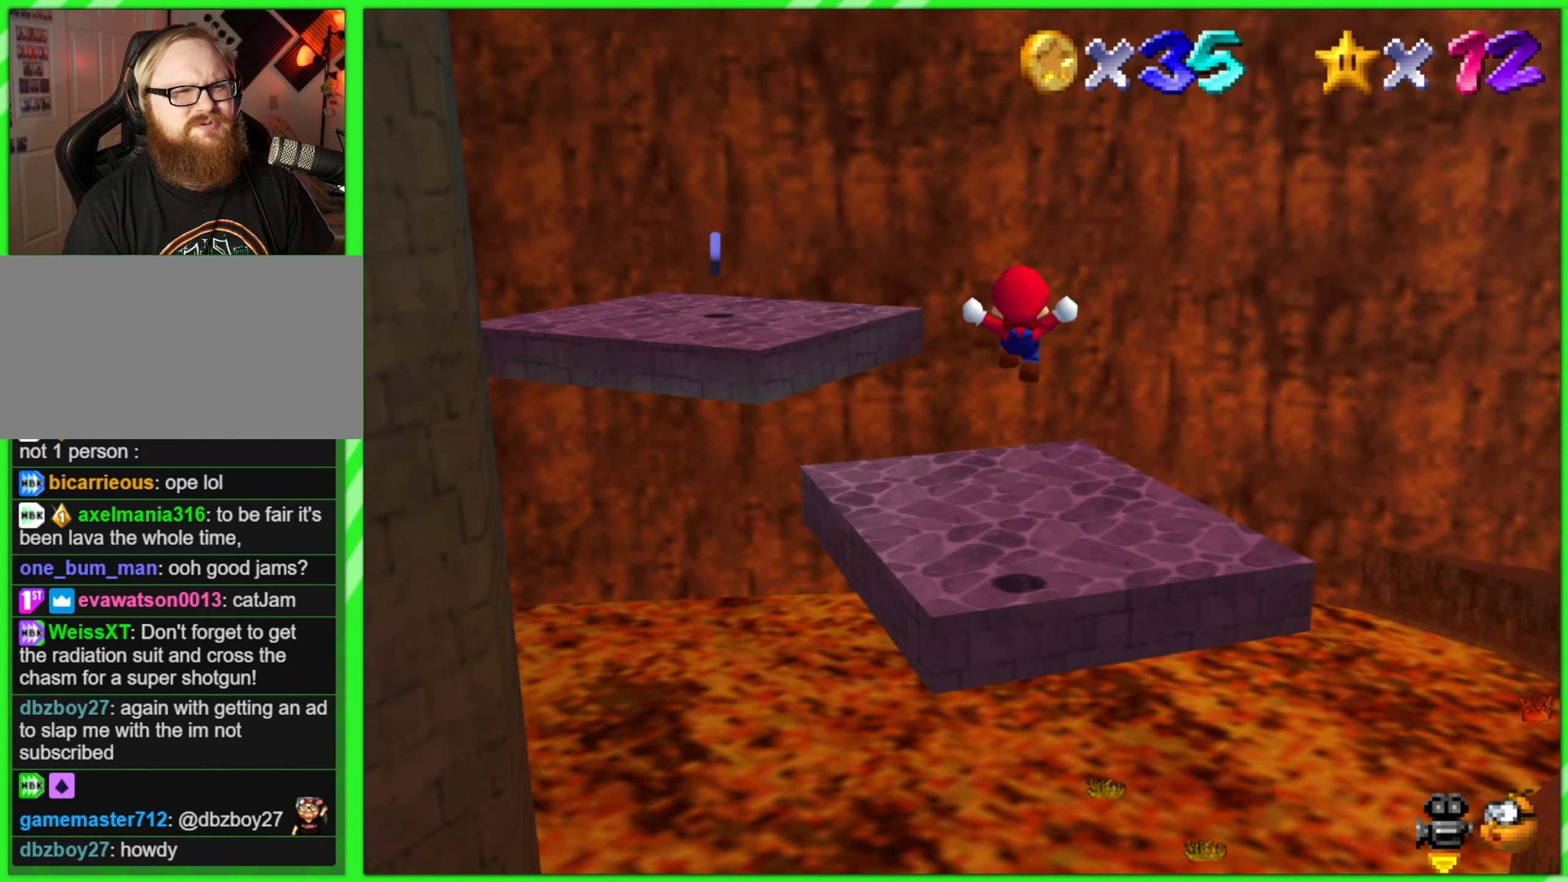
{"buttons": [], "left_stick": "center", "events": [[83, "C_RIGHT", "down"], [183, "left_stick", "center"], [216, "C_RIGHT", "up"]]}
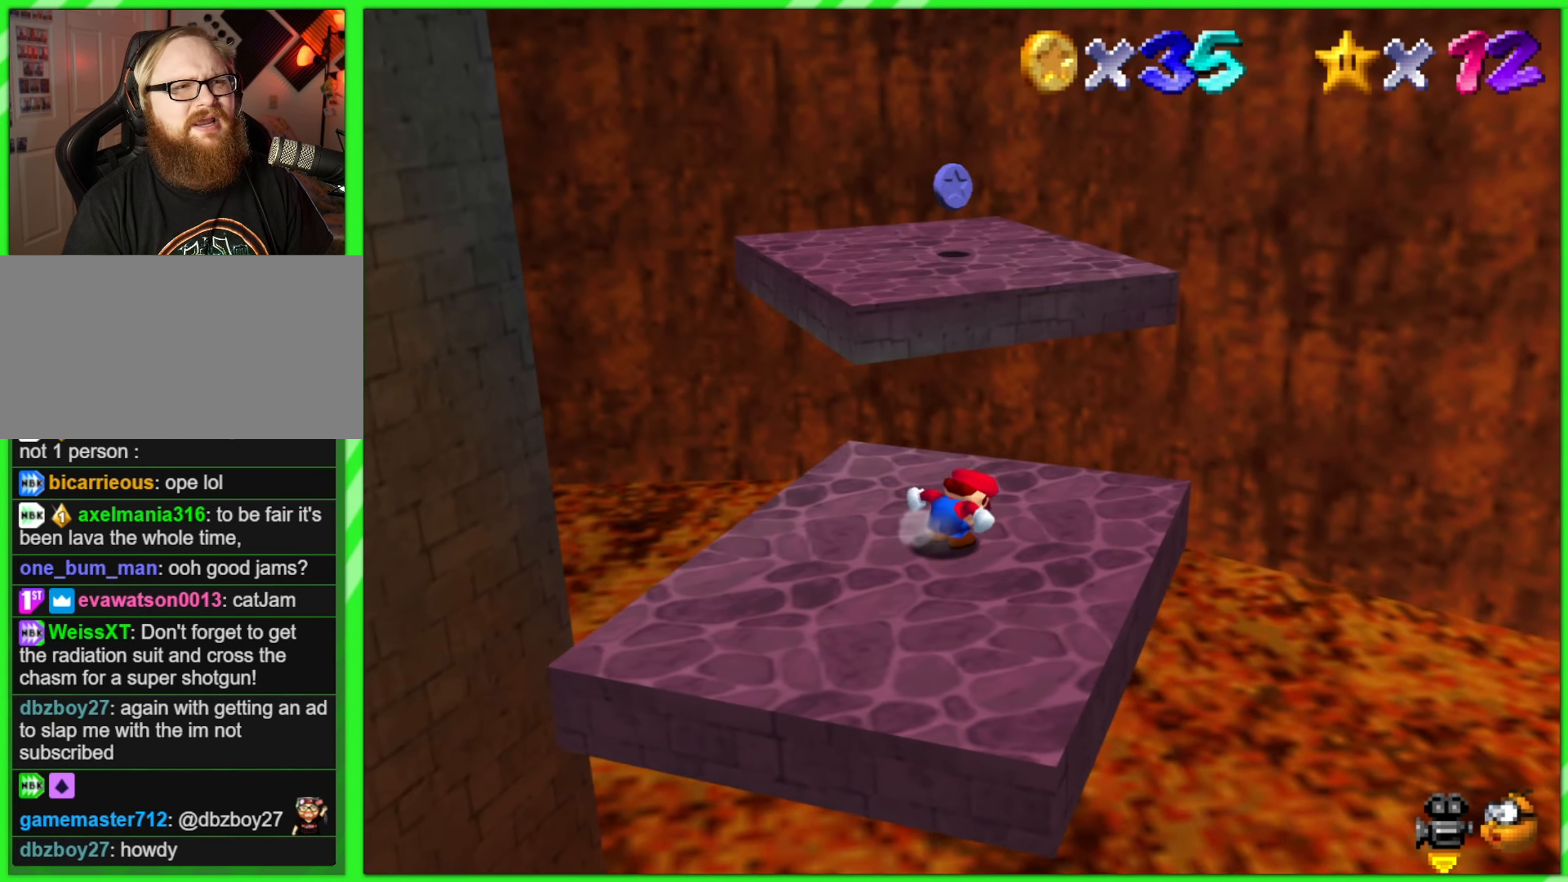
{"buttons": [], "left_stick": "up", "events": [[133, "left_stick", "up"]]}
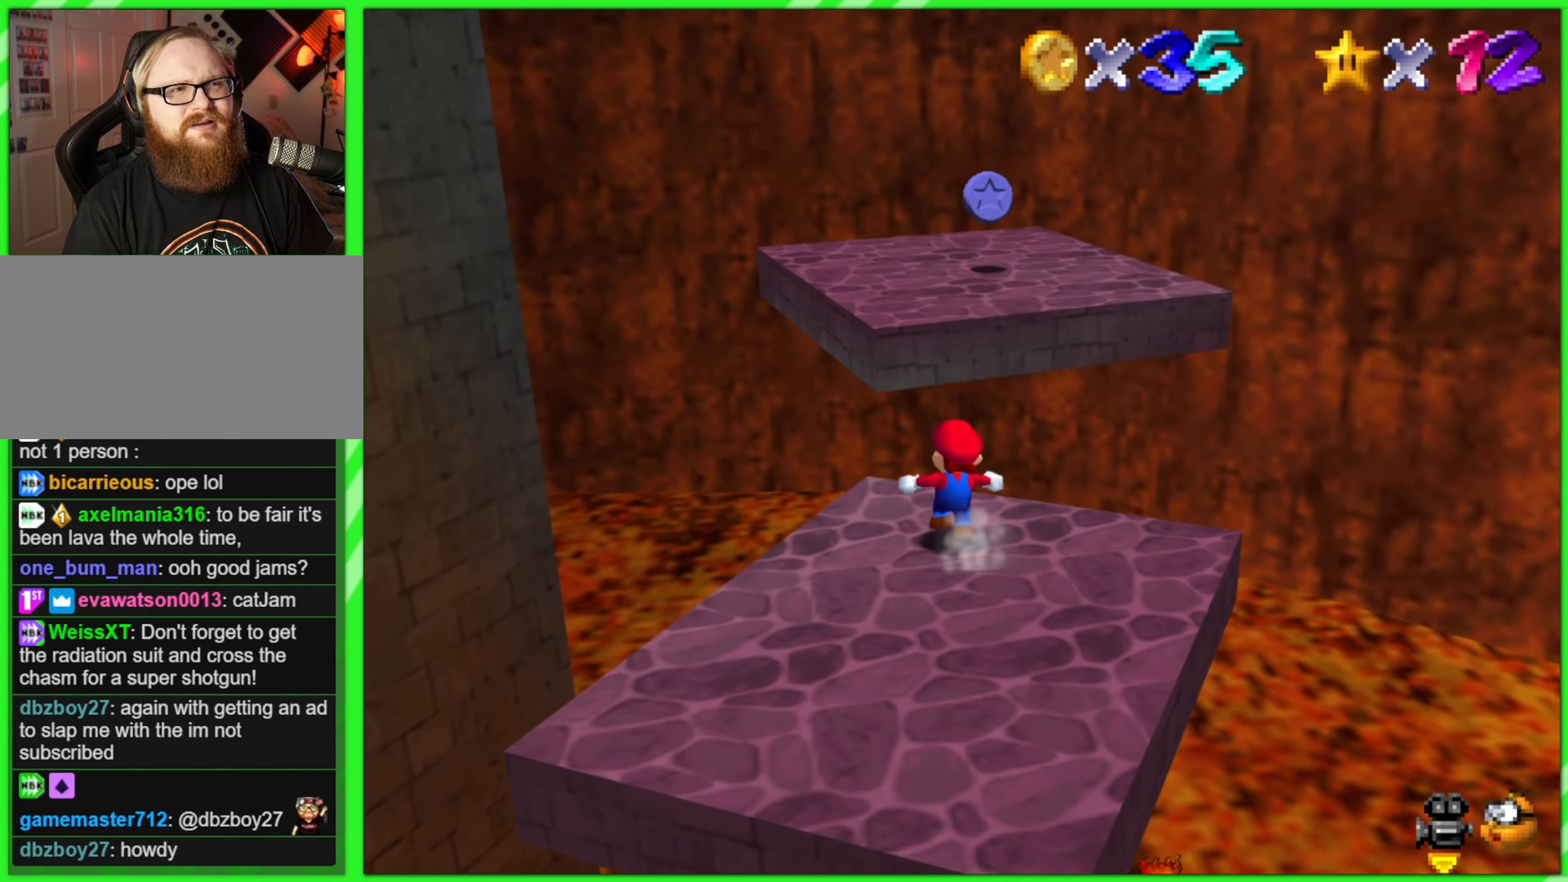
{"buttons": ["A"], "left_stick": "up", "events": [[200, "A", "down"]]}
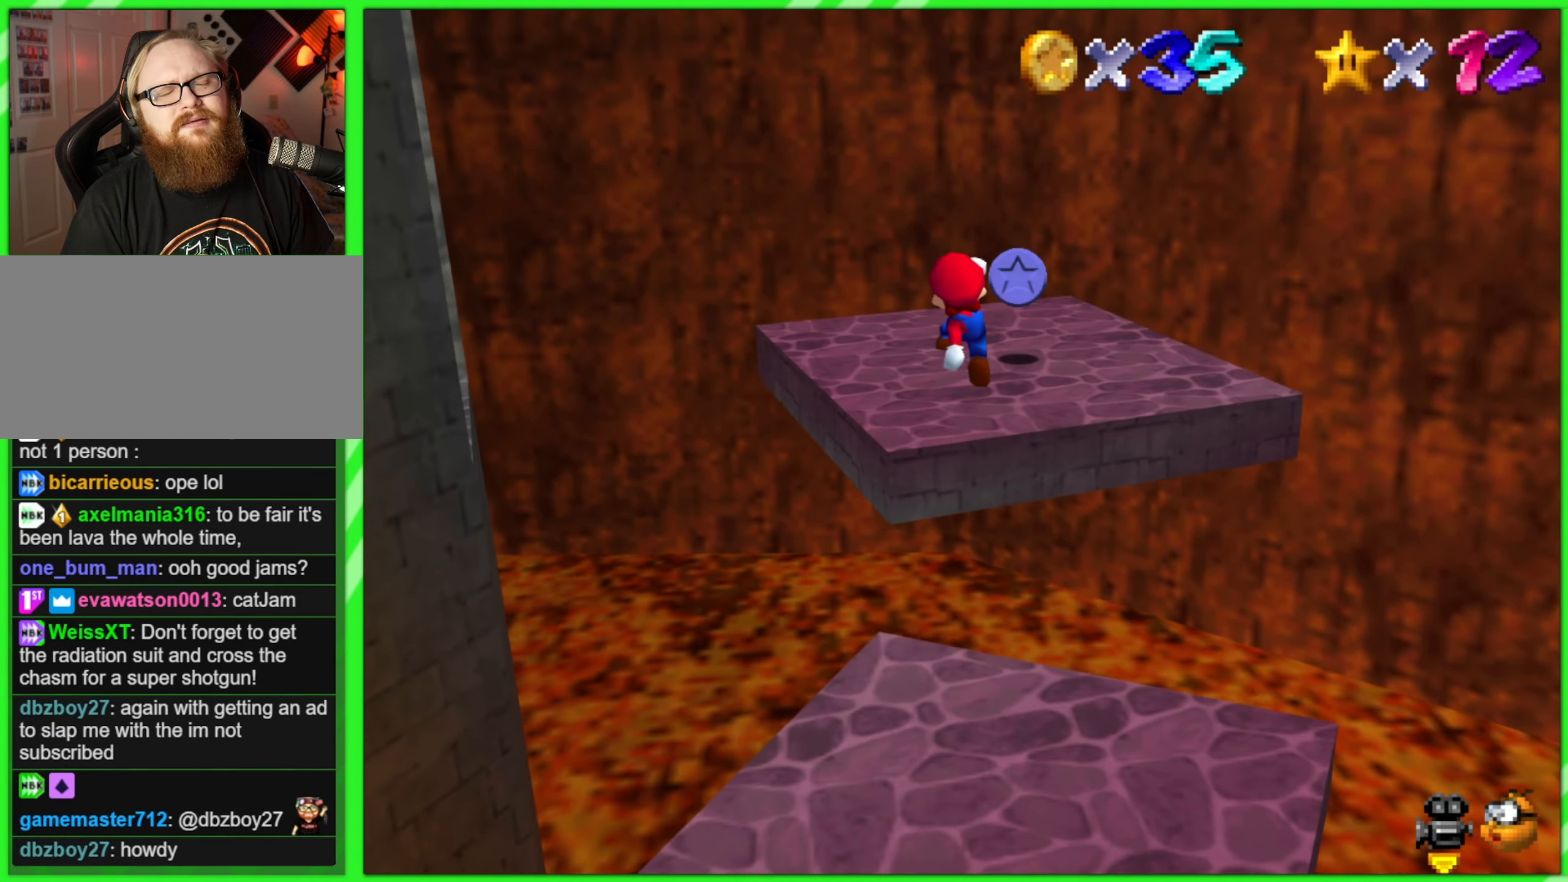
{"buttons": ["C_RIGHT"], "left_stick": "up", "events": [[166, "A", "up"], [450, "C_RIGHT", "down"]]}
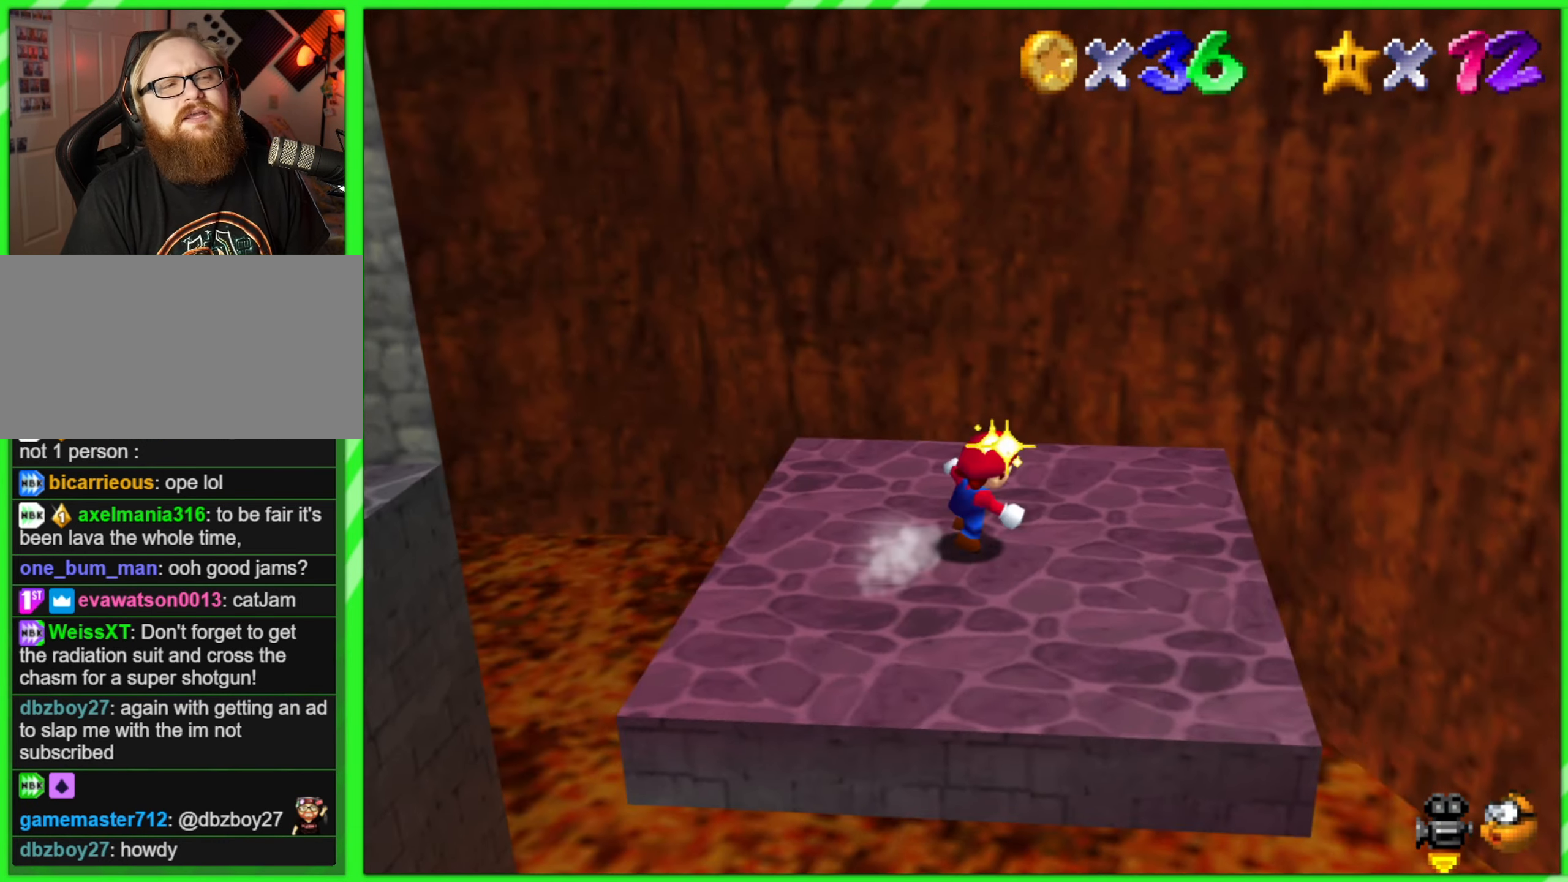
{"buttons": [], "left_stick": "center", "events": [[83, "C_RIGHT", "up"], [83, "left_stick", "center"], [200, "C_RIGHT", "down"], [283, "C_RIGHT", "up"]]}
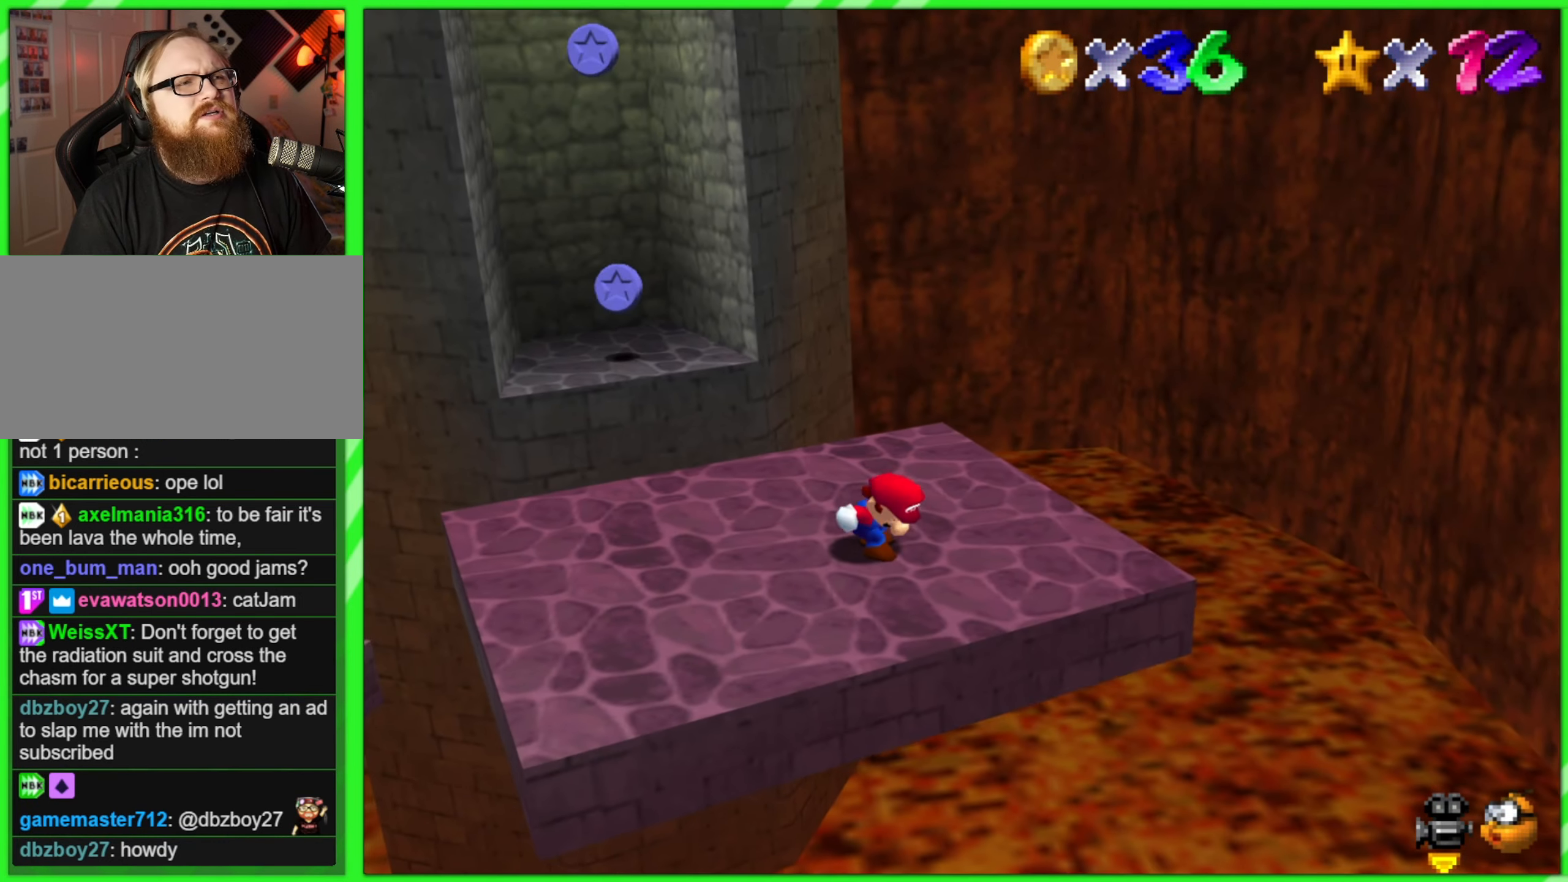
{"buttons": [], "left_stick": "left", "events": [[216, "left_stick", "down-left"], [383, "left_stick", "left"]]}
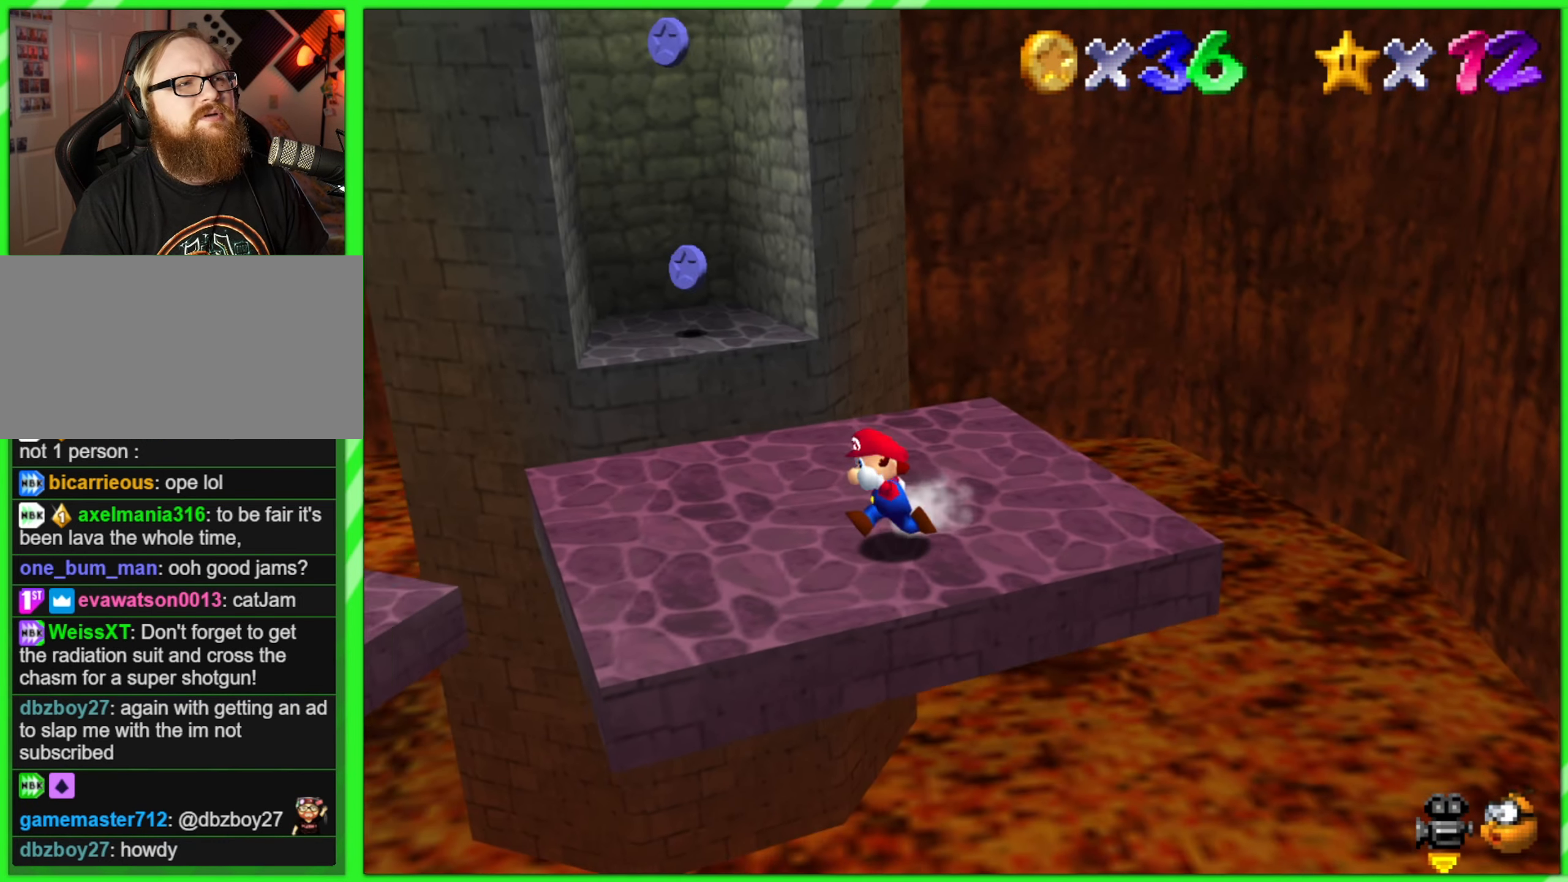
{"buttons": ["A", "Z"], "left_stick": "up", "events": [[33, "left_stick", "up-left"], [283, "left_stick", "up"], [466, "Z", "down"], [500, "A", "down"]]}
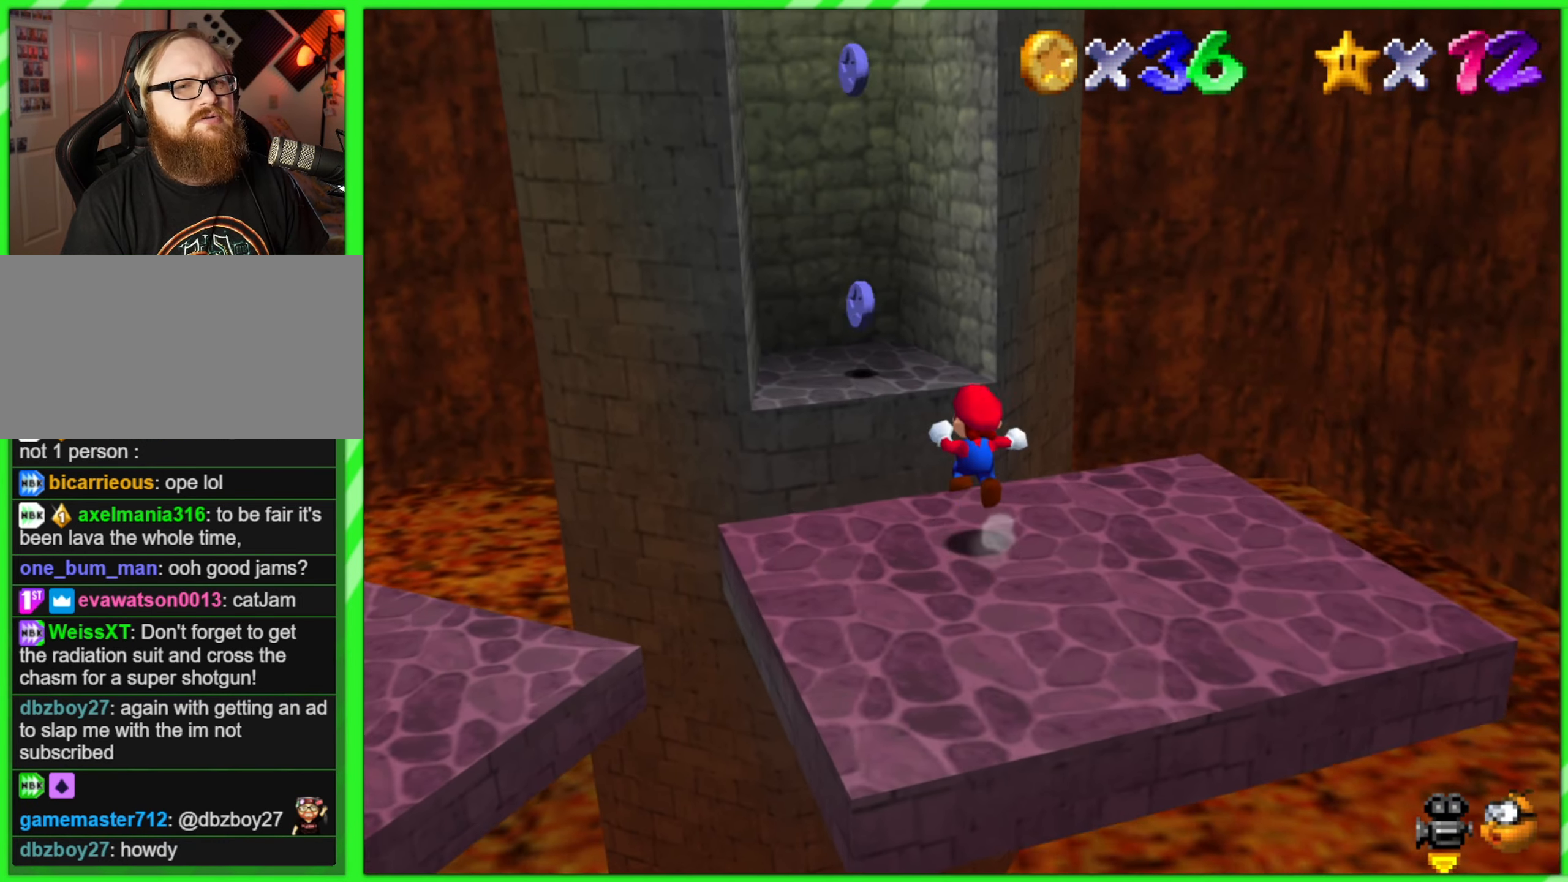
{"buttons": [], "left_stick": "down-right", "events": [[117, "Z", "up"], [133, "A", "up"], [283, "left_stick", "right"], [333, "left_stick", "down-right"]]}
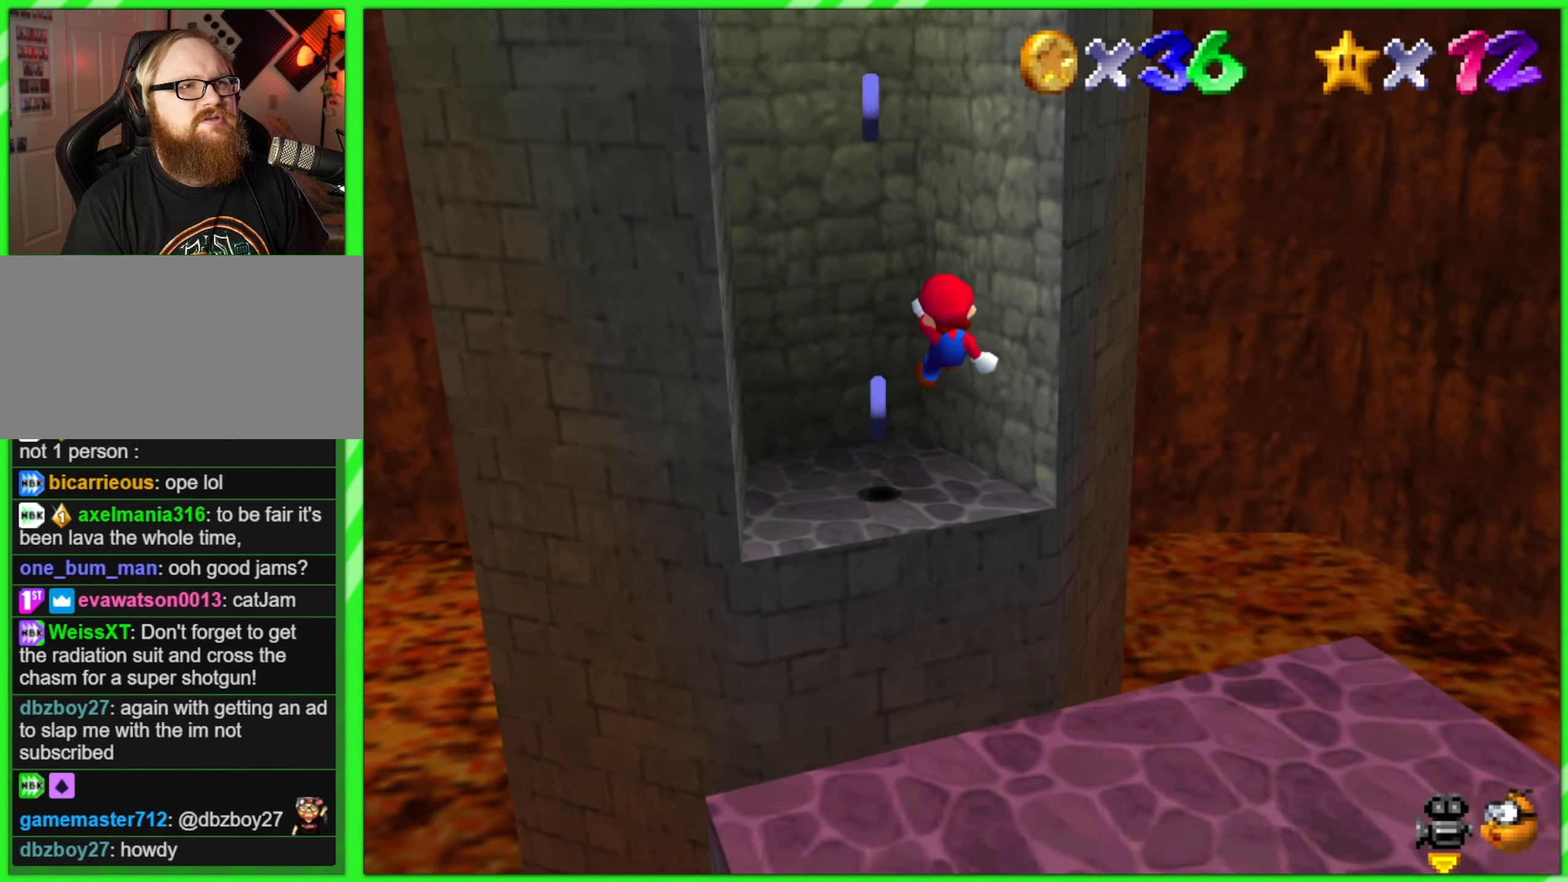
{"buttons": ["C_RIGHT"], "left_stick": "center", "events": [[67, "left_stick", "up"], [267, "left_stick", "down-right"], [450, "left_stick", "center"], [467, "C_RIGHT", "down"]]}
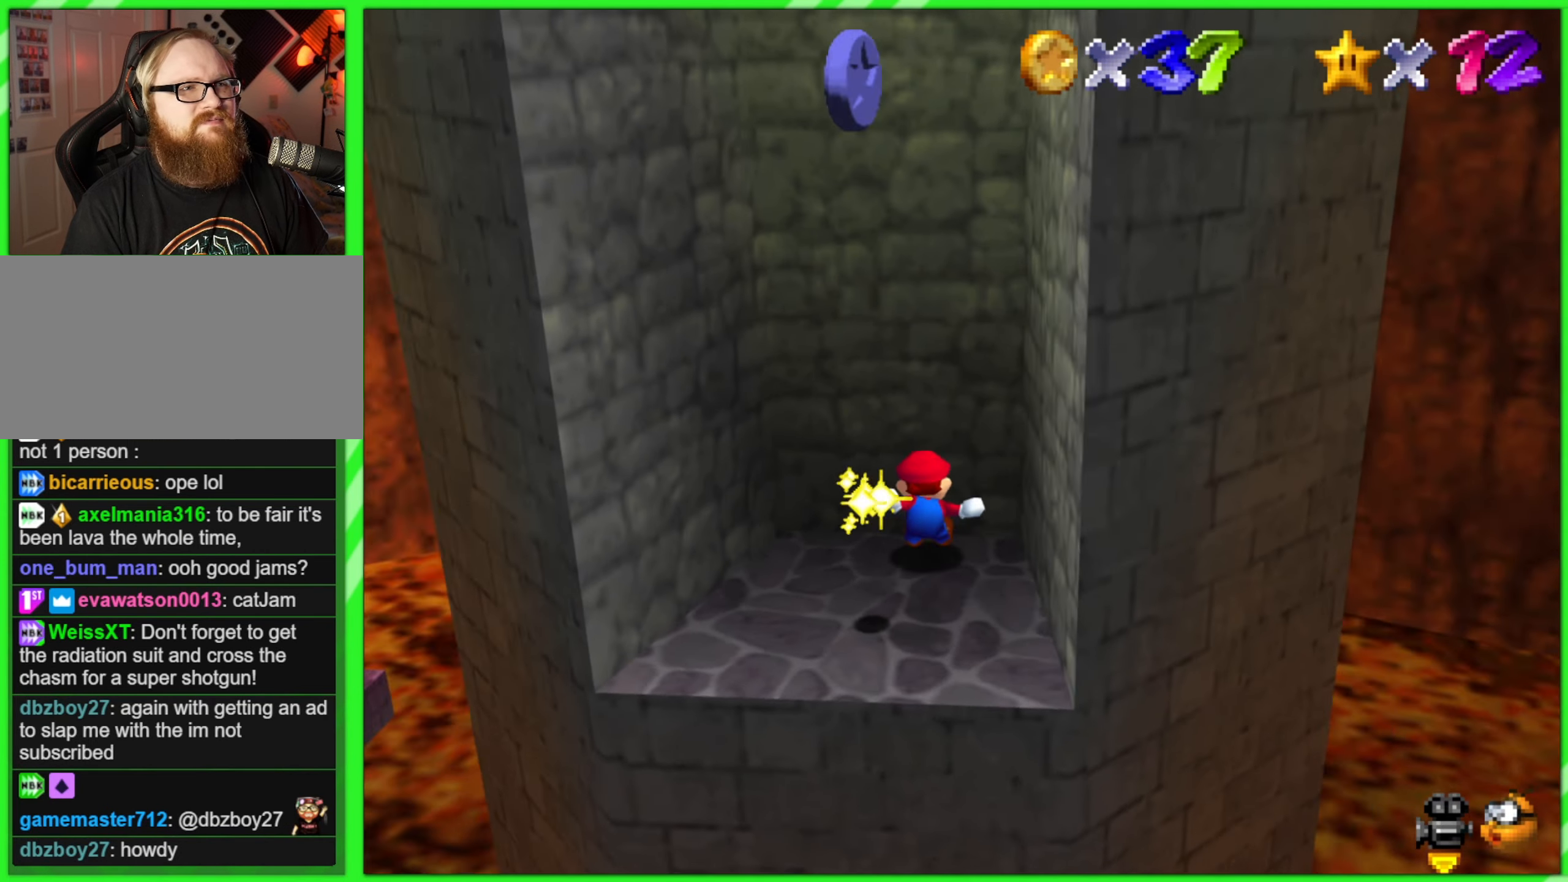
{"buttons": [], "left_stick": "down", "events": [[83, "C_RIGHT", "up"], [400, "left_stick", "down"]]}
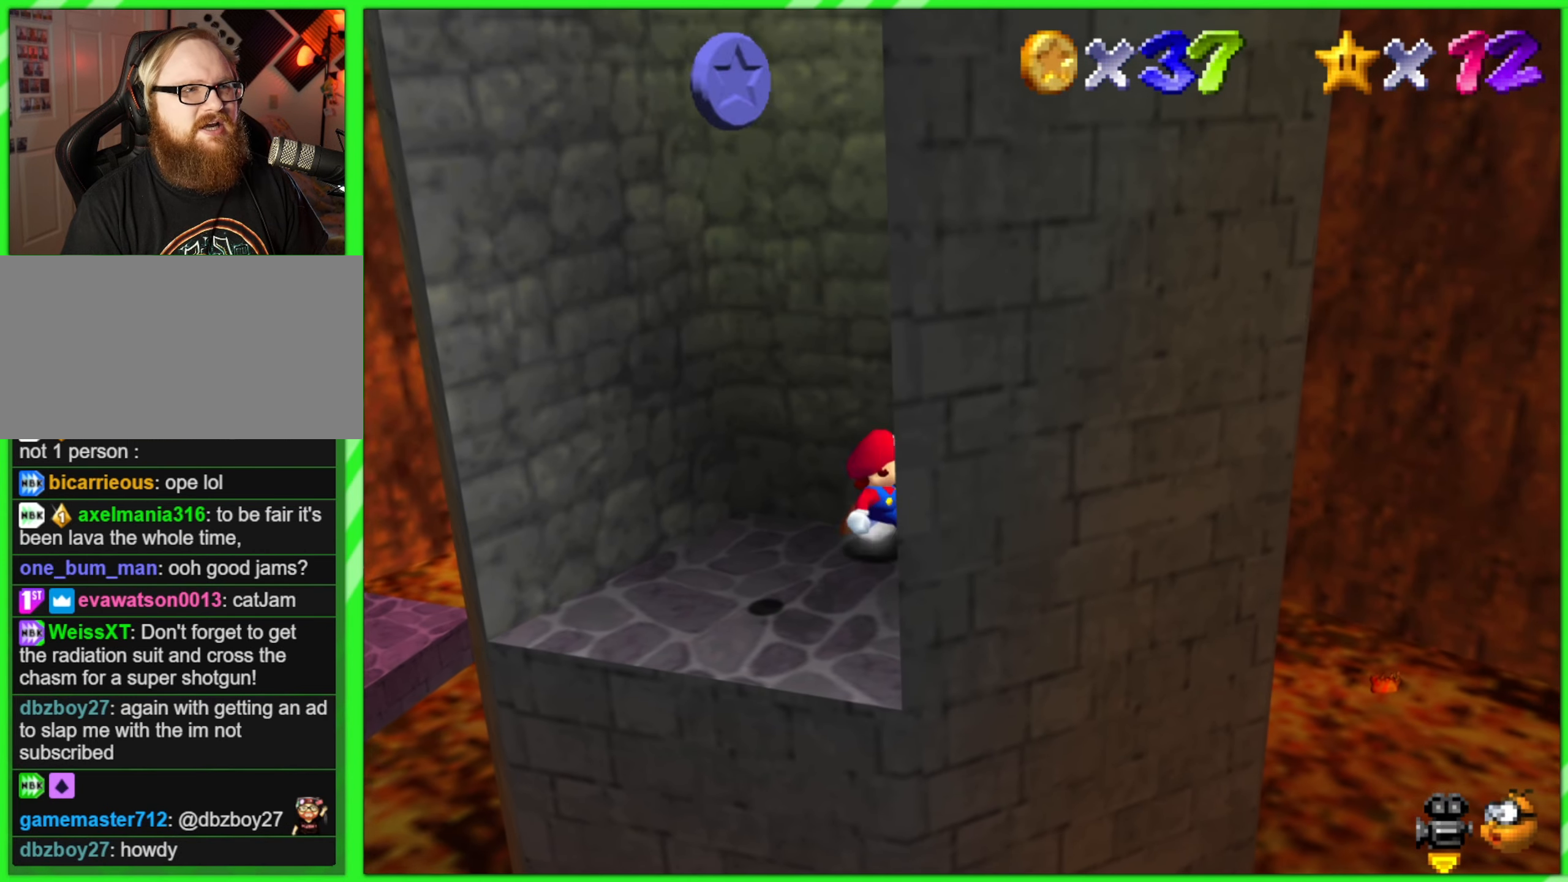
{"buttons": [], "left_stick": "left", "events": [[317, "left_stick", "left"]]}